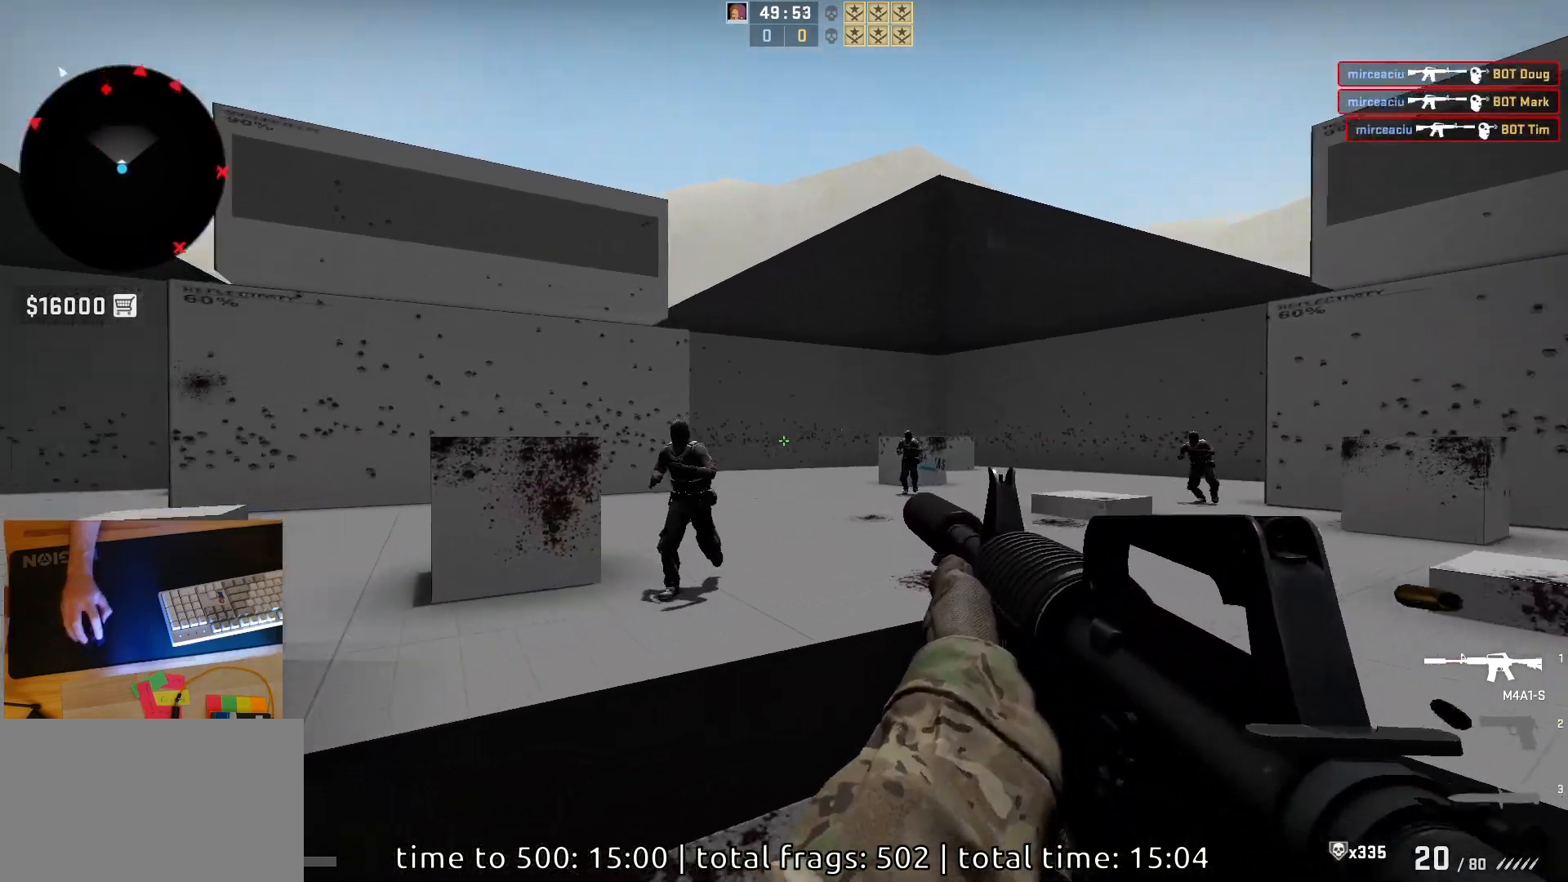
Gameplay with keyboard and mouse; each line is a JSON object with the keys and mouse buttons held at the frame after it. "events" lists presses ("down") and releases ("up") of "a", "ctrl", "d", "e", "q", "s", "shift", "space", "w", "mouse_left", "mouse_wheel", "mouse_right", "mouse_mb4" and "mouse_mb5" between this image and that frame as [ms after this image, input, new state], when the widget could be followed in between. "mouse_left", "mouse_wheel", "mouse_right", "mouse_mb4", "mouse_mb5" = the "left", "wheel", "right", "mb4", "mb5" buttons of the "mouse" list. No other keys are recorded. "wheel" means that the mouse wheel is clicked or scrolled. Mouse movement is not recorded.
{"keys": [], "mouse": ["left"], "events": []}
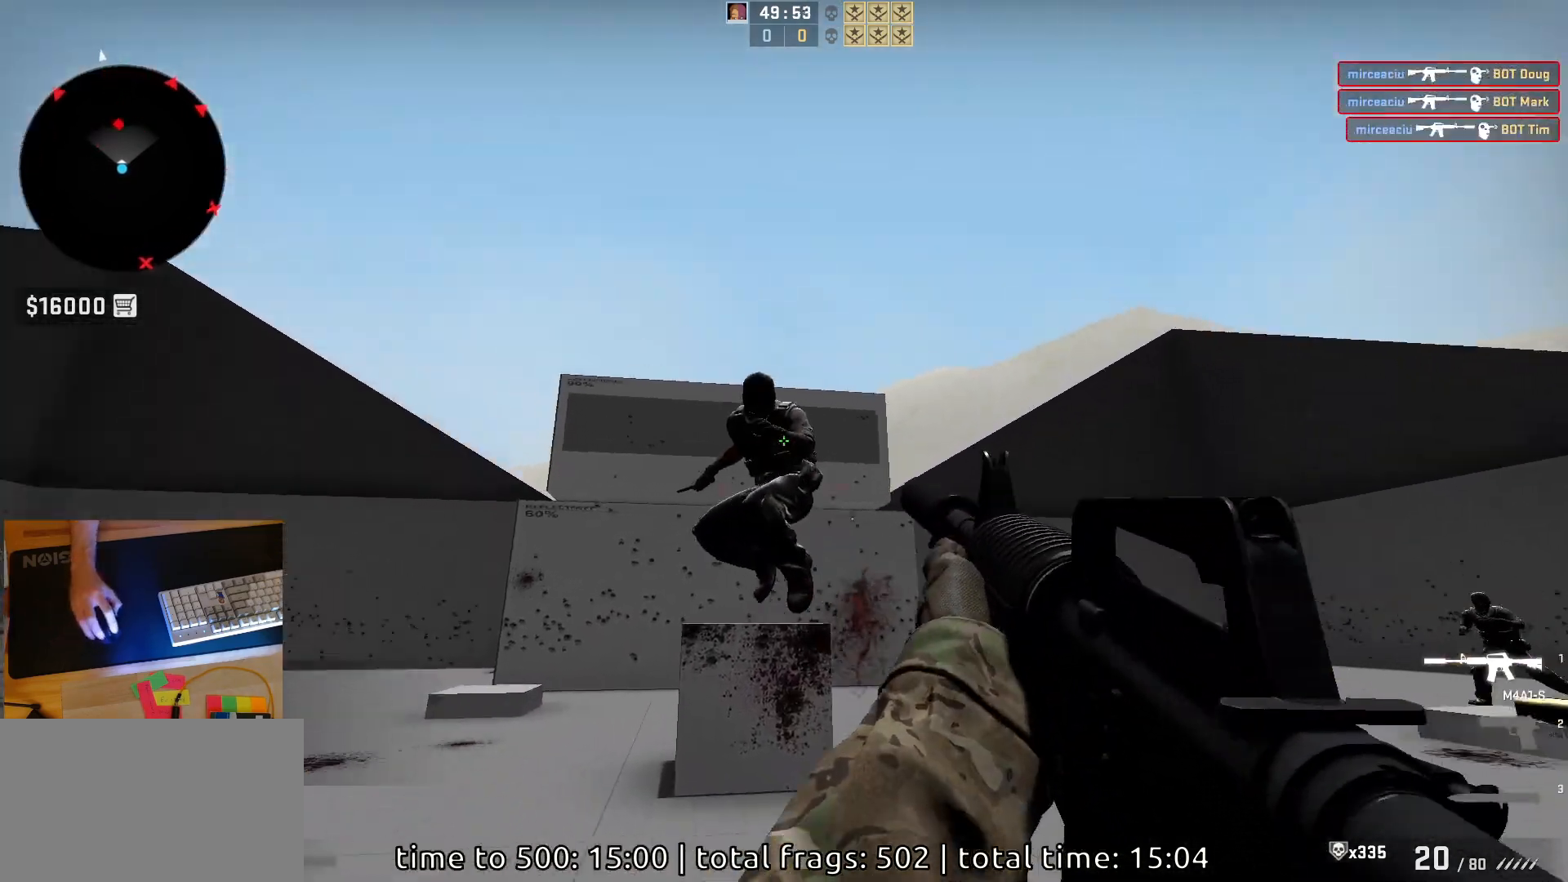
{"keys": ["a"], "mouse": [], "events": [[267, "d", "down"], [300, "mouse_left", "up"], [367, "a", "down"], [433, "d", "up"]]}
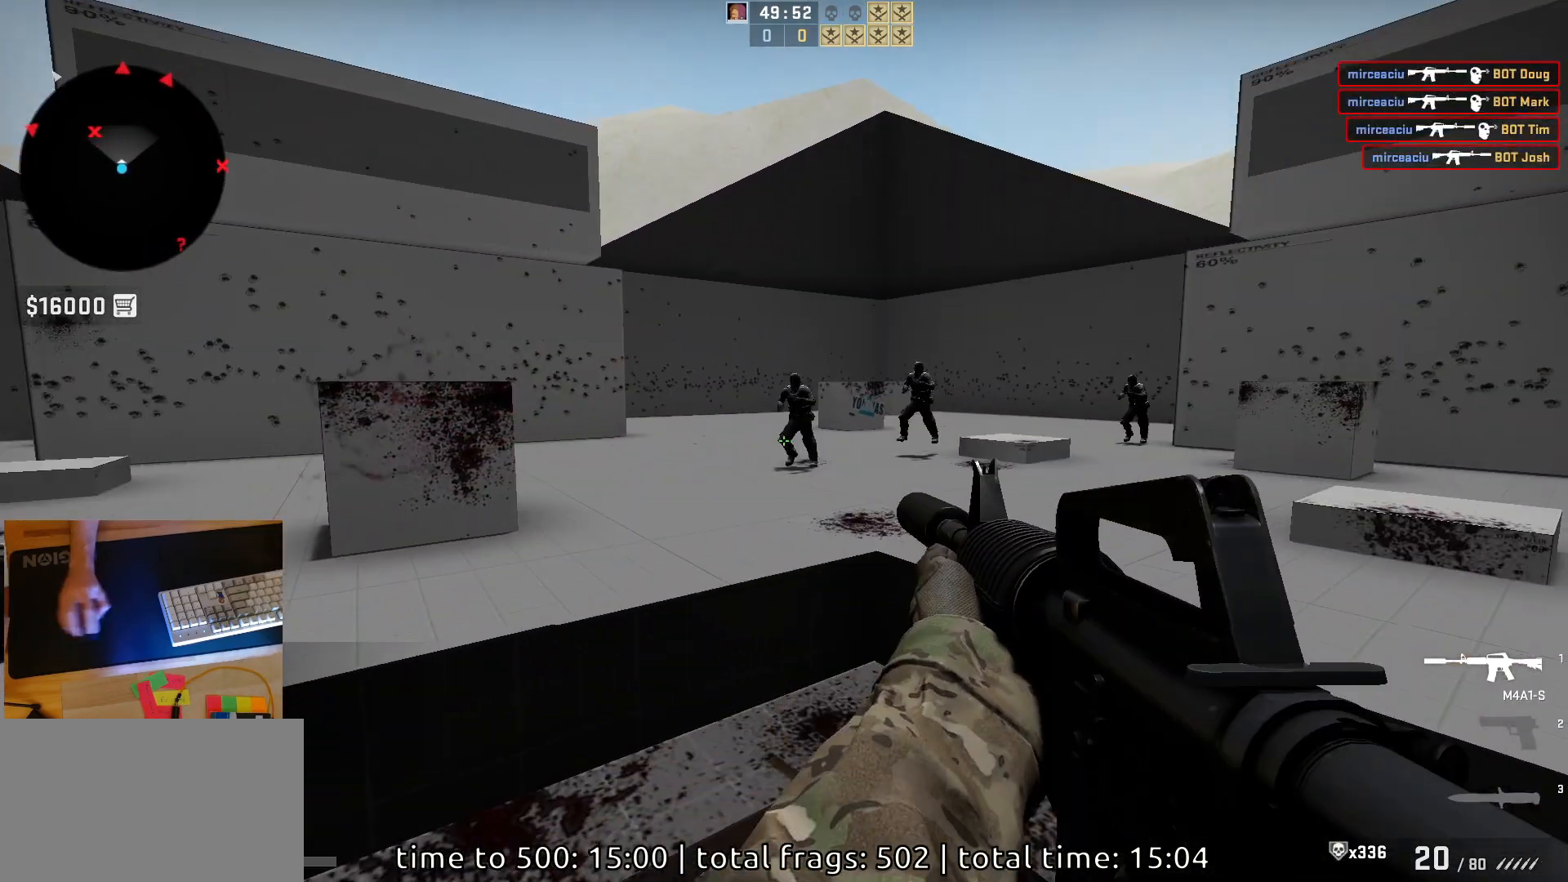
{"keys": [], "mouse": ["left"], "events": [[33, "d", "down"], [50, "a", "up"], [150, "d", "up"], [233, "mouse_left", "down"]]}
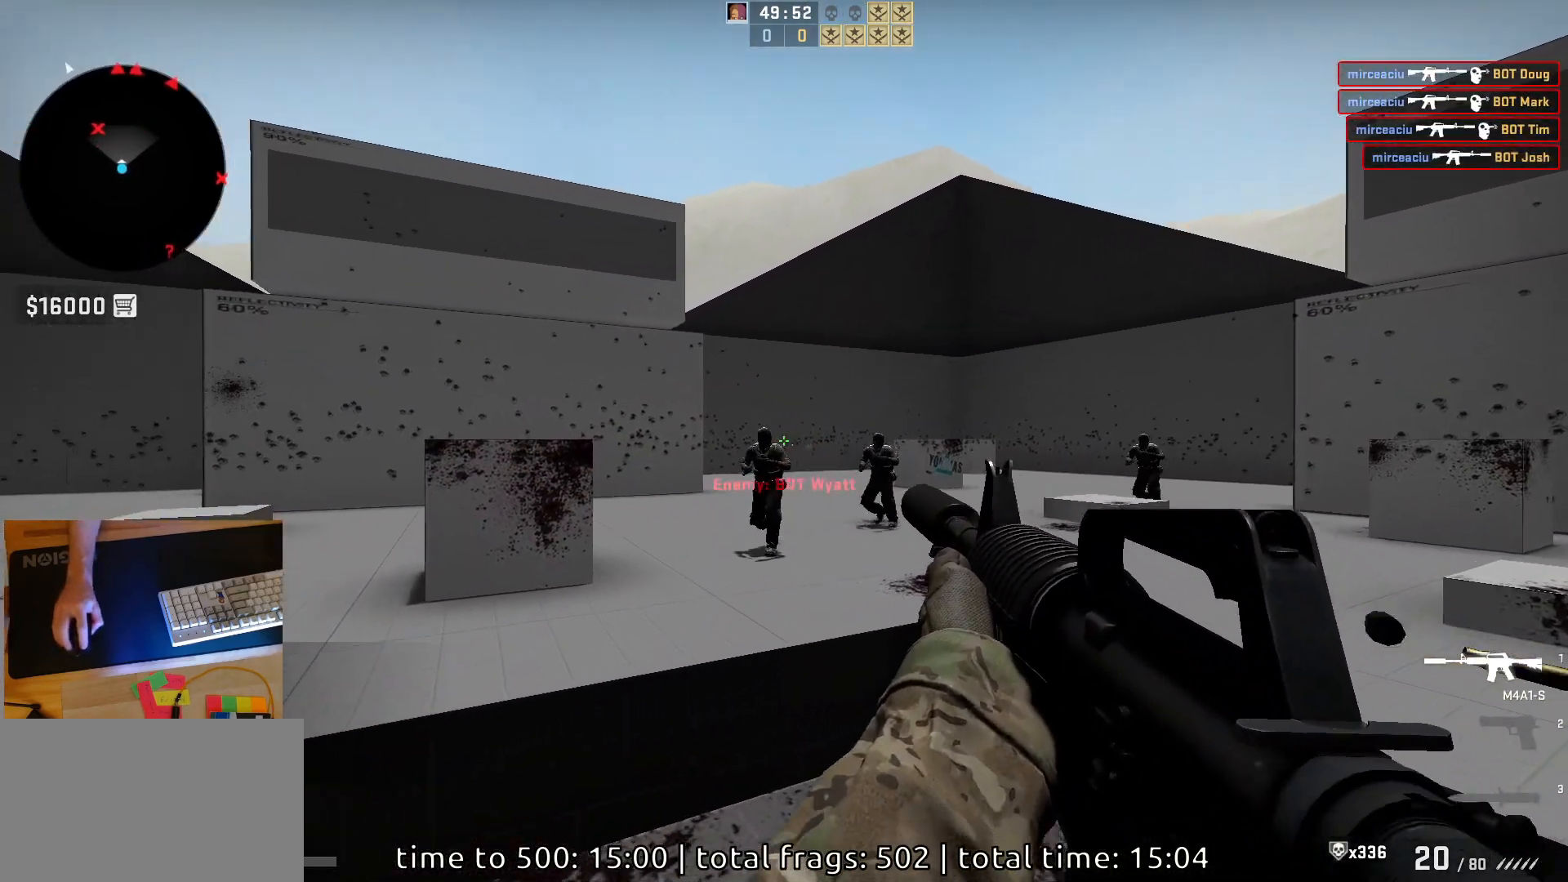
{"keys": [], "mouse": ["left"], "events": [[83, "mouse_left", "up"], [217, "mouse_left", "down"]]}
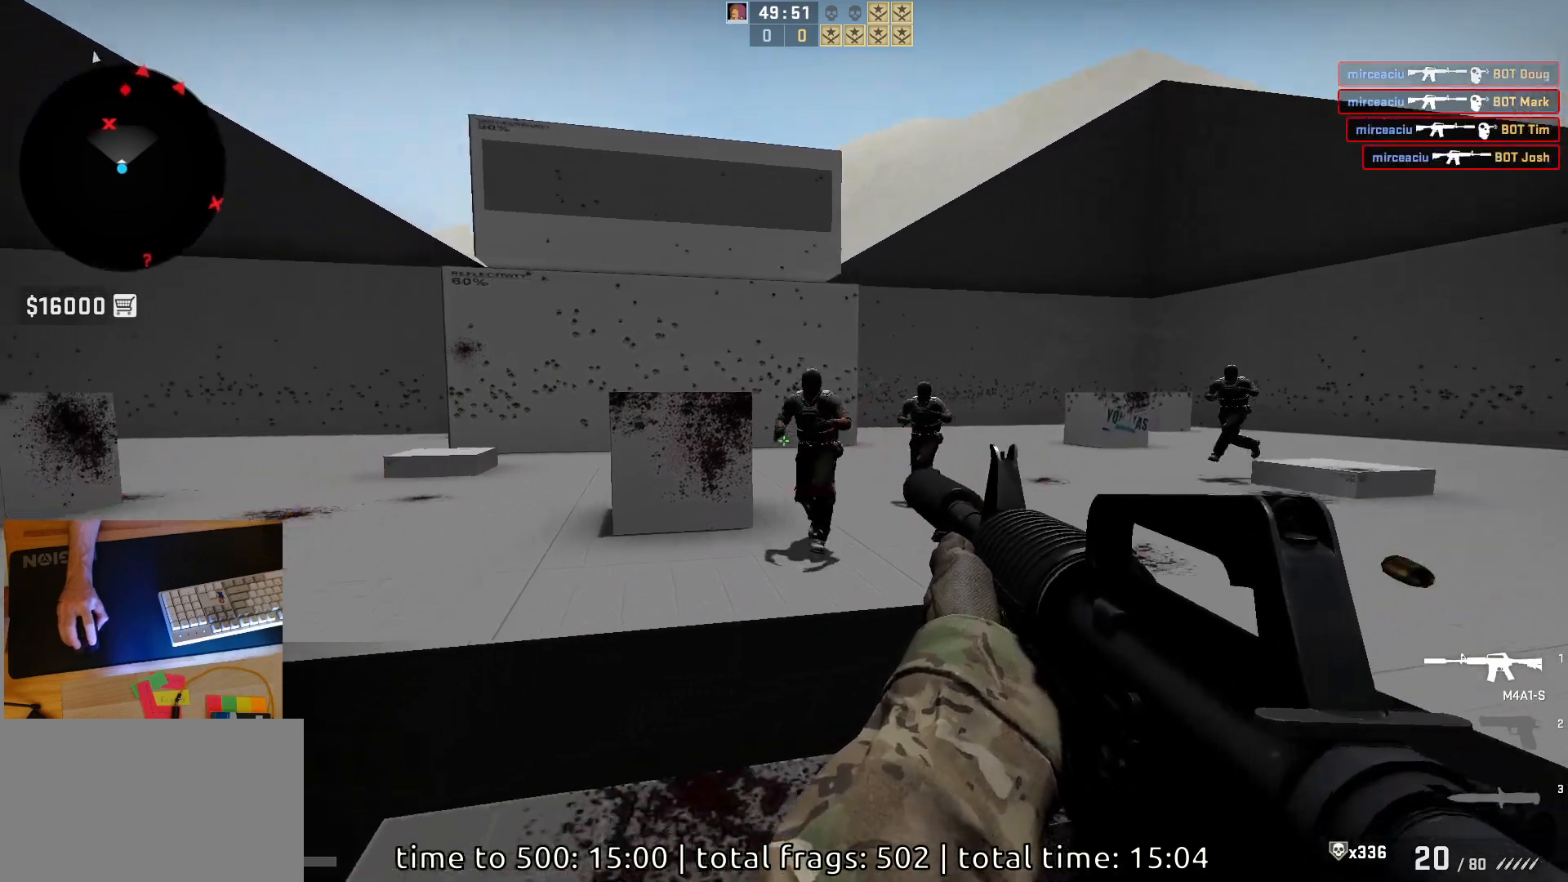
{"keys": [], "mouse": ["left"], "events": []}
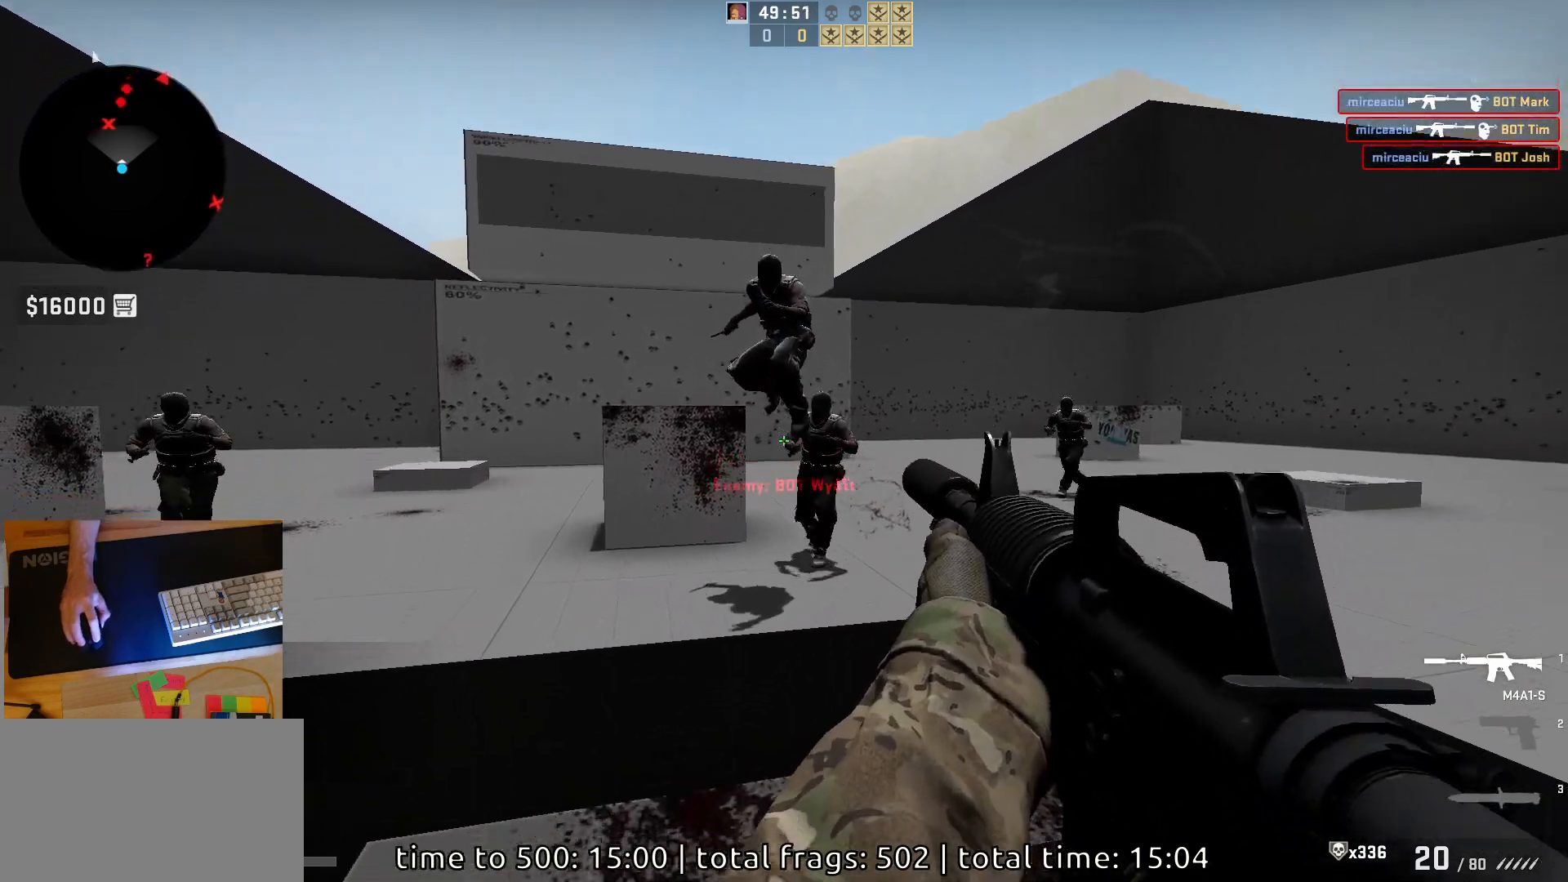
{"keys": [], "mouse": ["left"], "events": []}
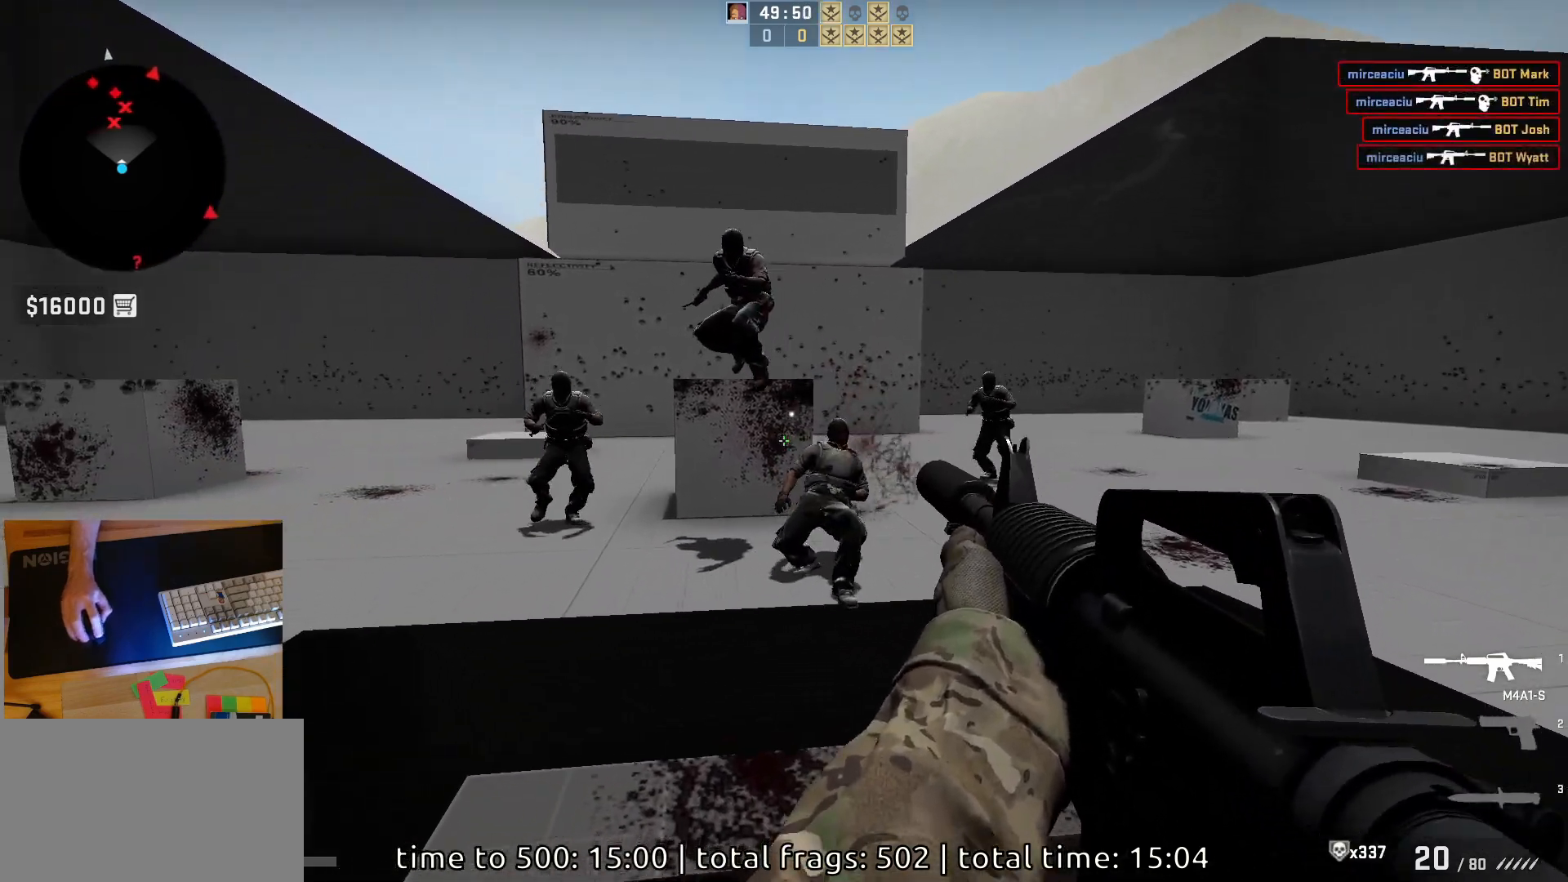
{"keys": [], "mouse": ["left"], "events": []}
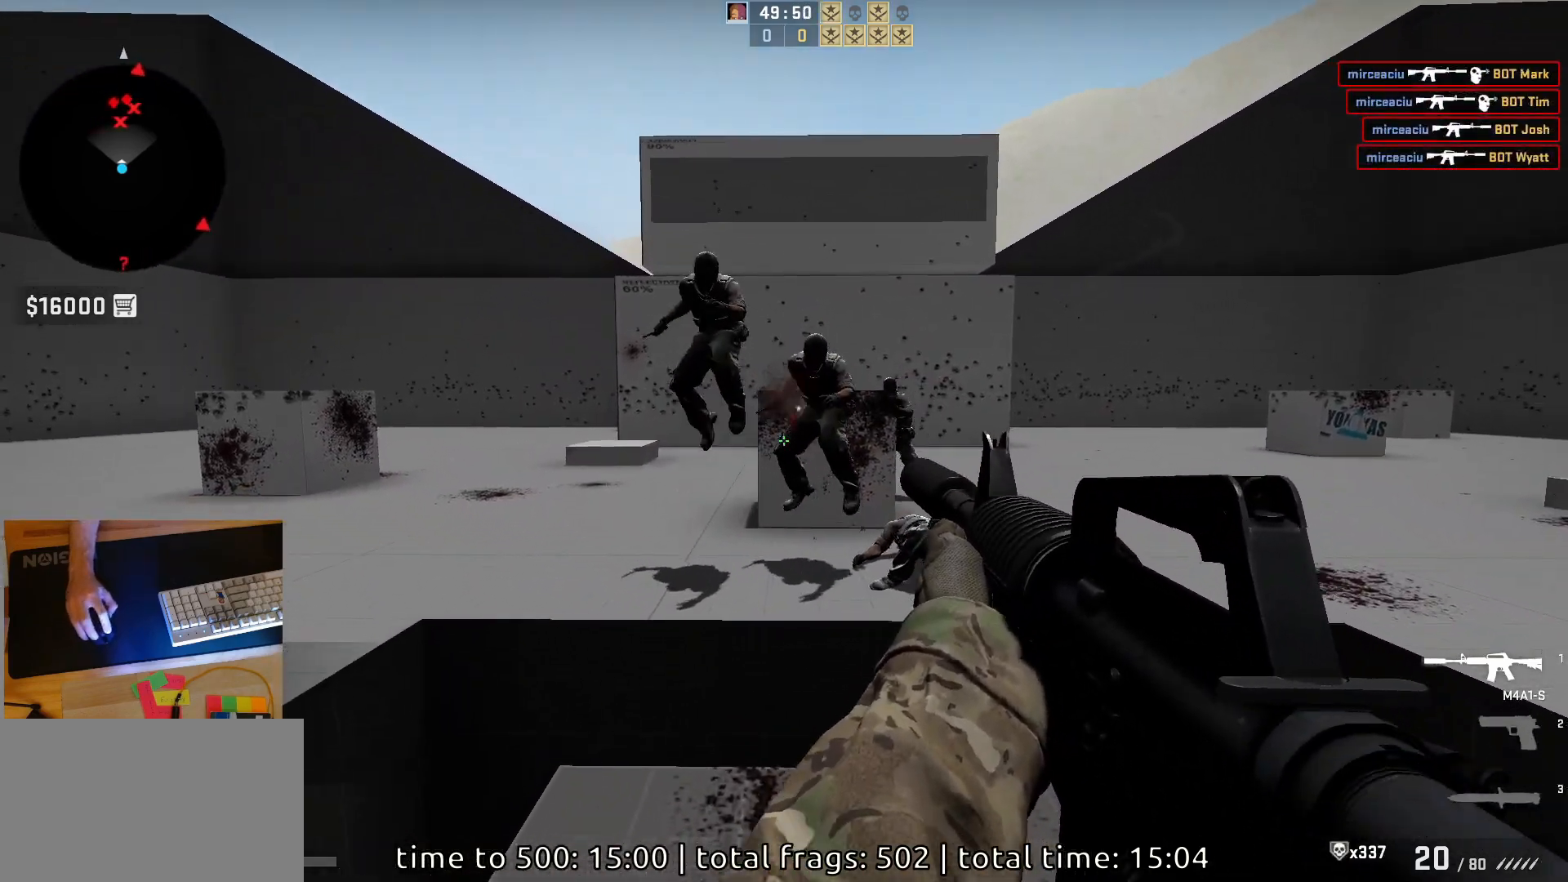
{"keys": [], "mouse": ["left"], "events": []}
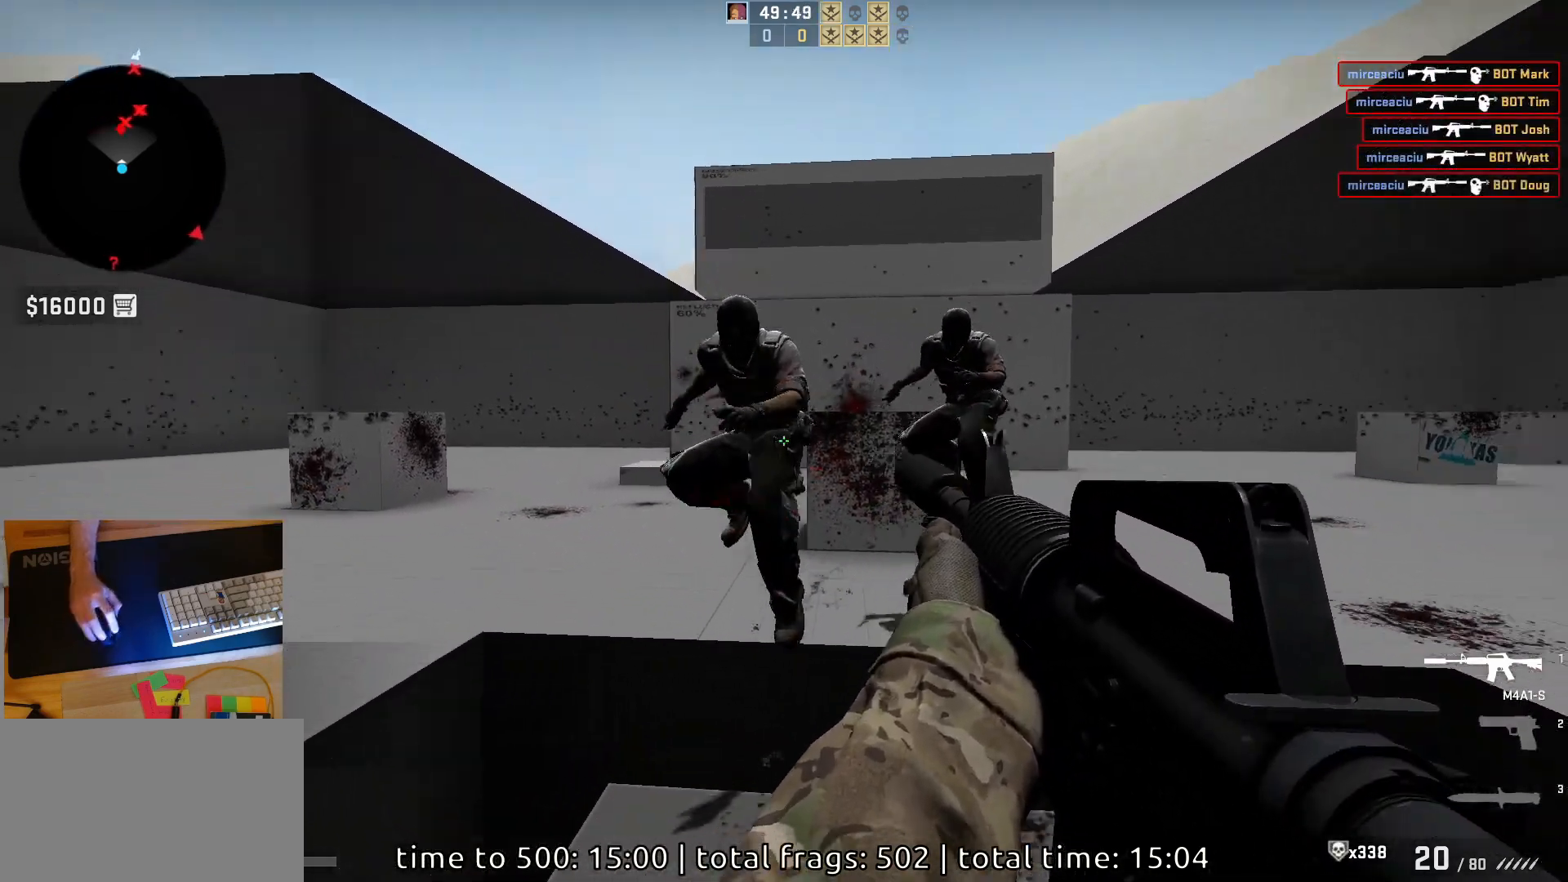
{"keys": [], "mouse": ["left"], "events": []}
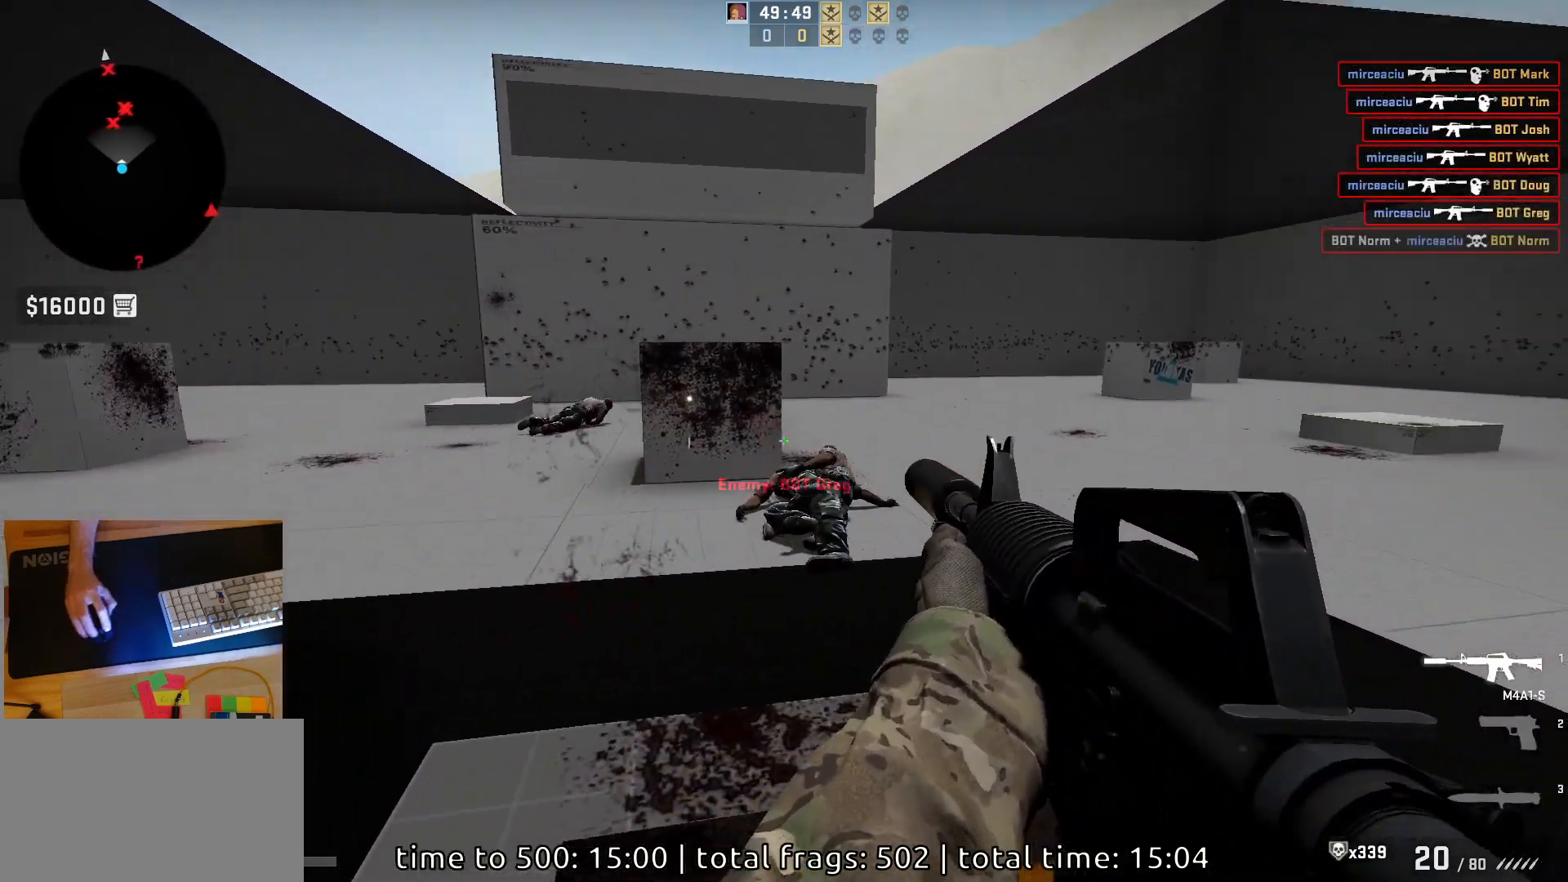
{"keys": ["d"], "mouse": [], "events": [[83, "mouse_left", "up"], [267, "d", "down"]]}
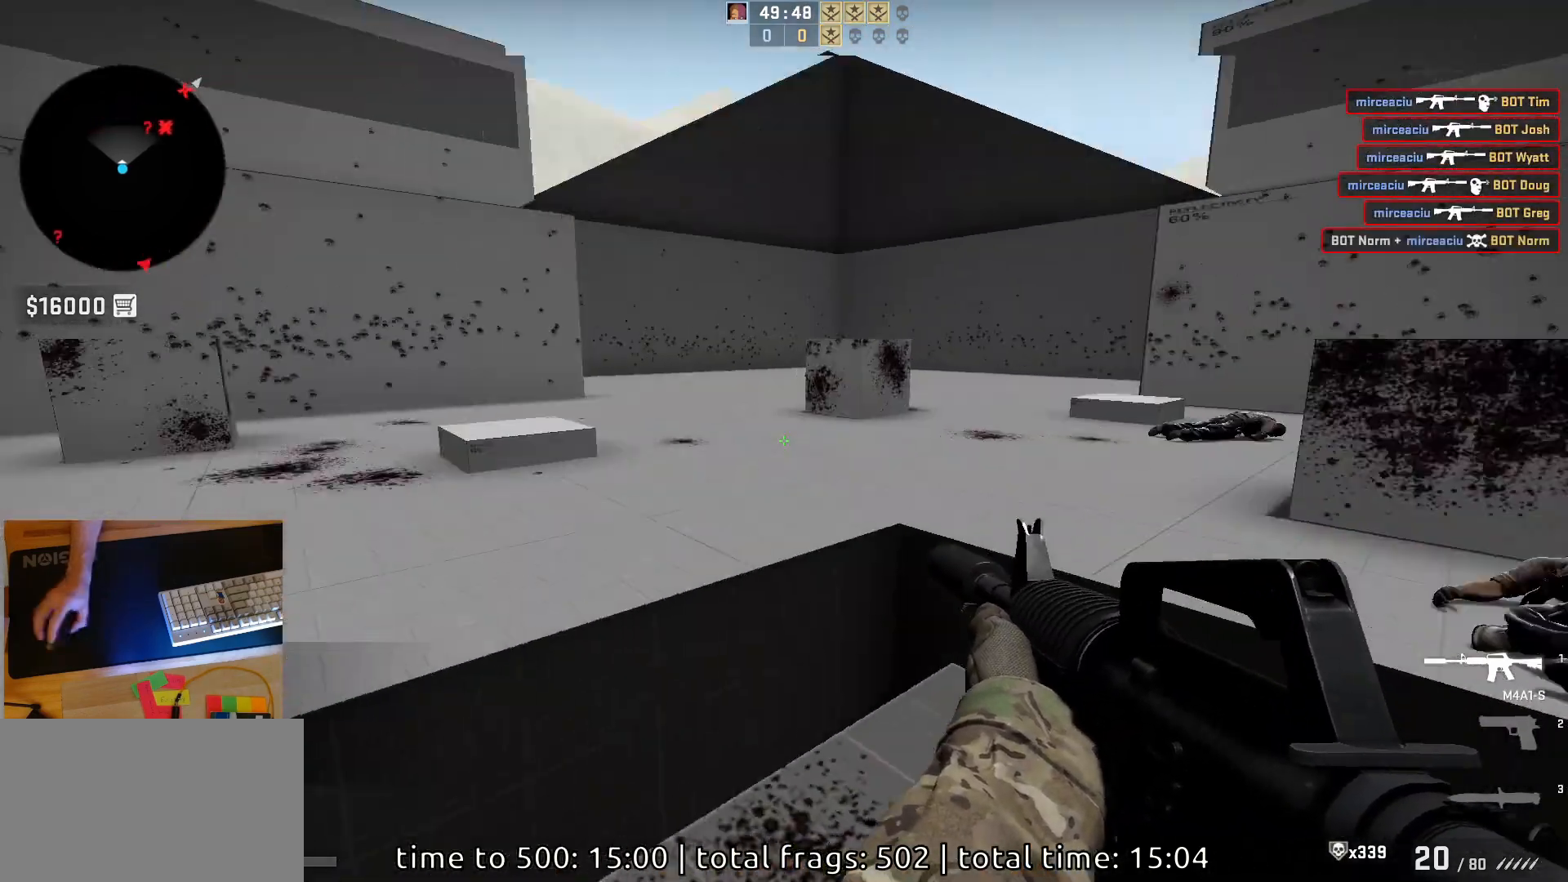
{"keys": [], "mouse": [], "events": [[350, "d", "up"]]}
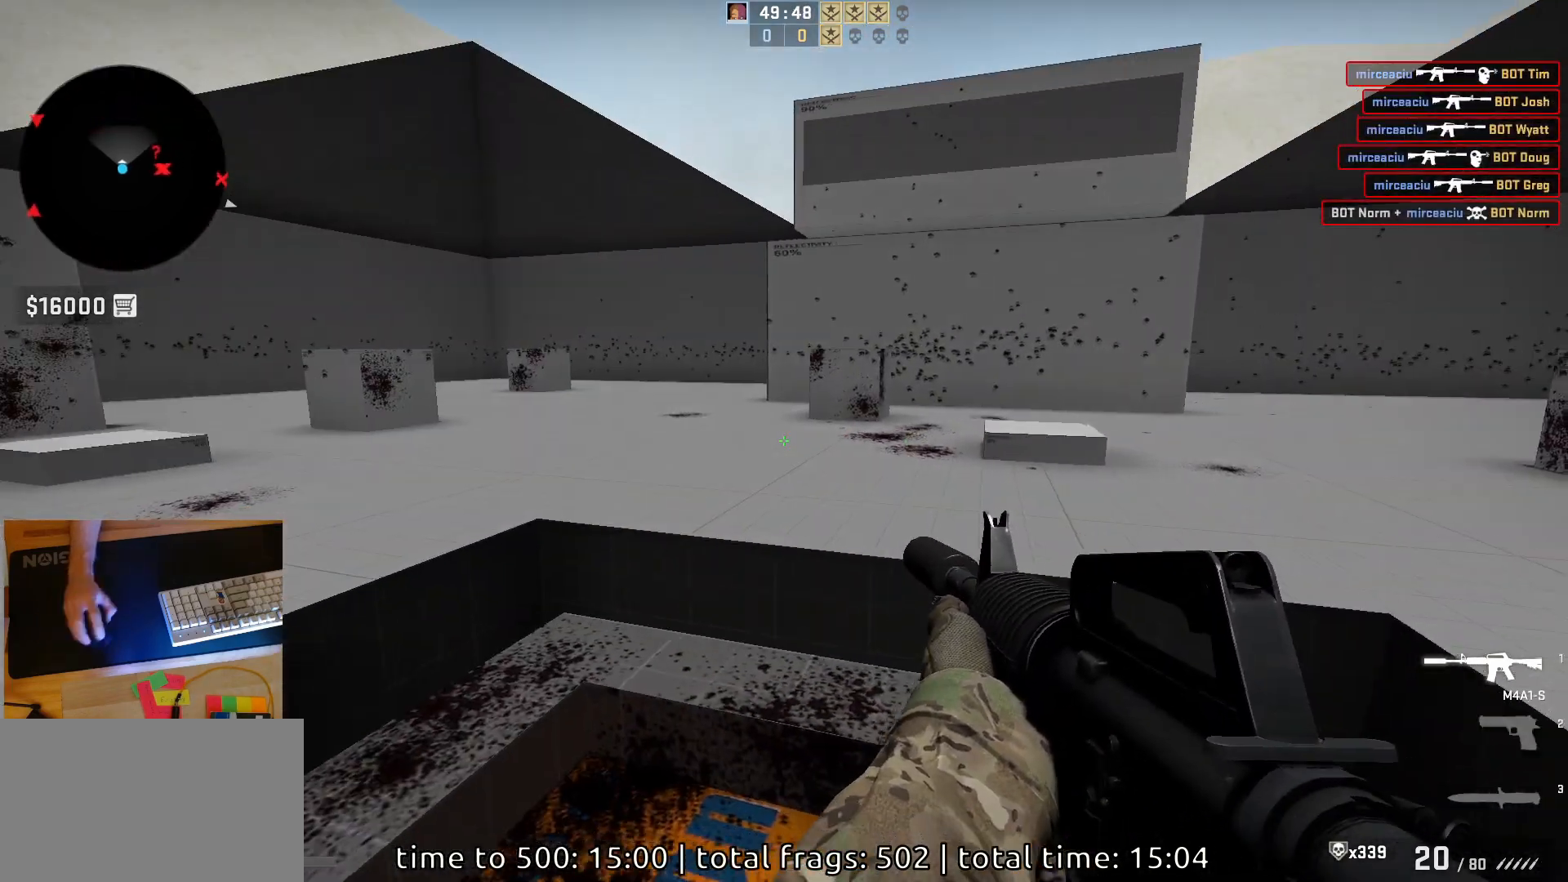
{"keys": ["d"], "mouse": [], "events": [[150, "d", "down"]]}
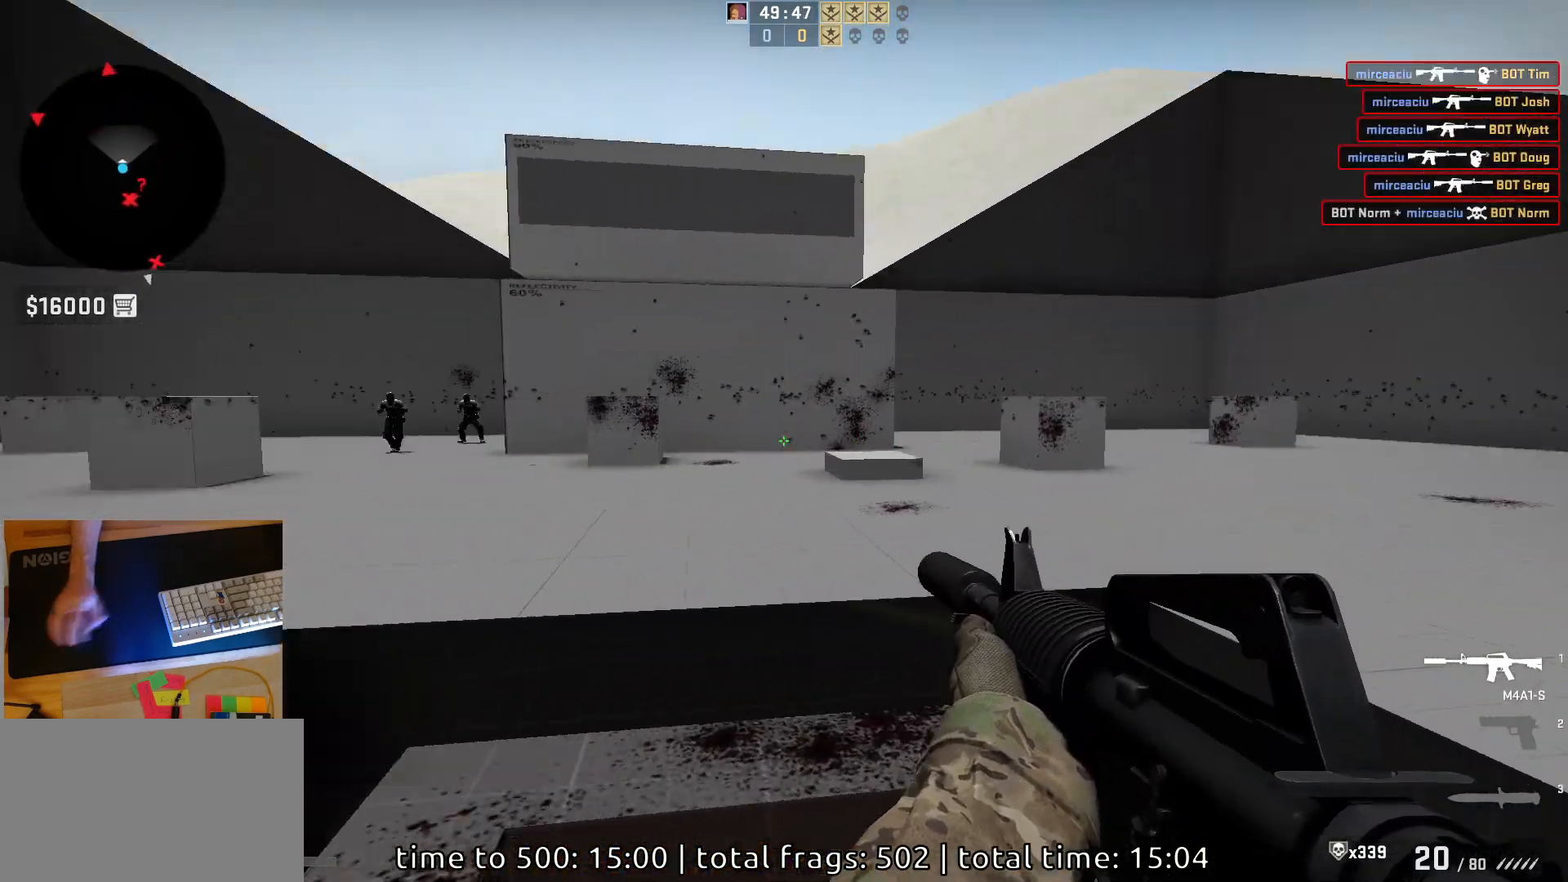
{"keys": ["a"], "mouse": [], "events": [[100, "d", "up"], [150, "a", "down"], [267, "d", "down"], [317, "a", "up"], [417, "a", "down"], [417, "d", "up"]]}
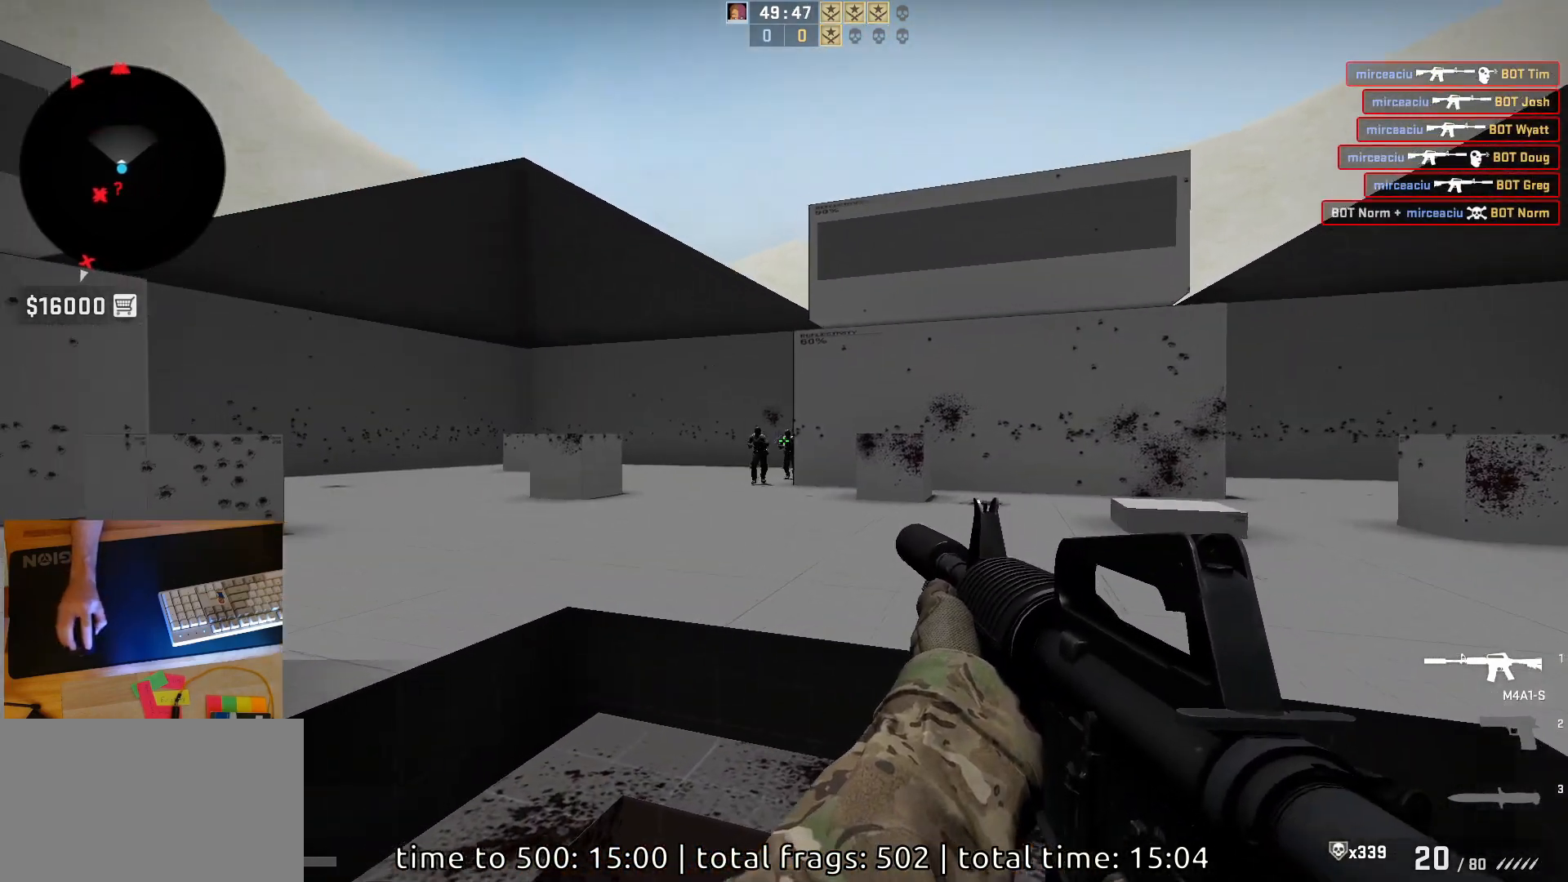
{"keys": [], "mouse": ["left"], "events": [[17, "d", "down"], [67, "a", "up"], [83, "mouse_left", "down"], [133, "d", "up"], [267, "mouse_left", "up"], [467, "mouse_left", "down"]]}
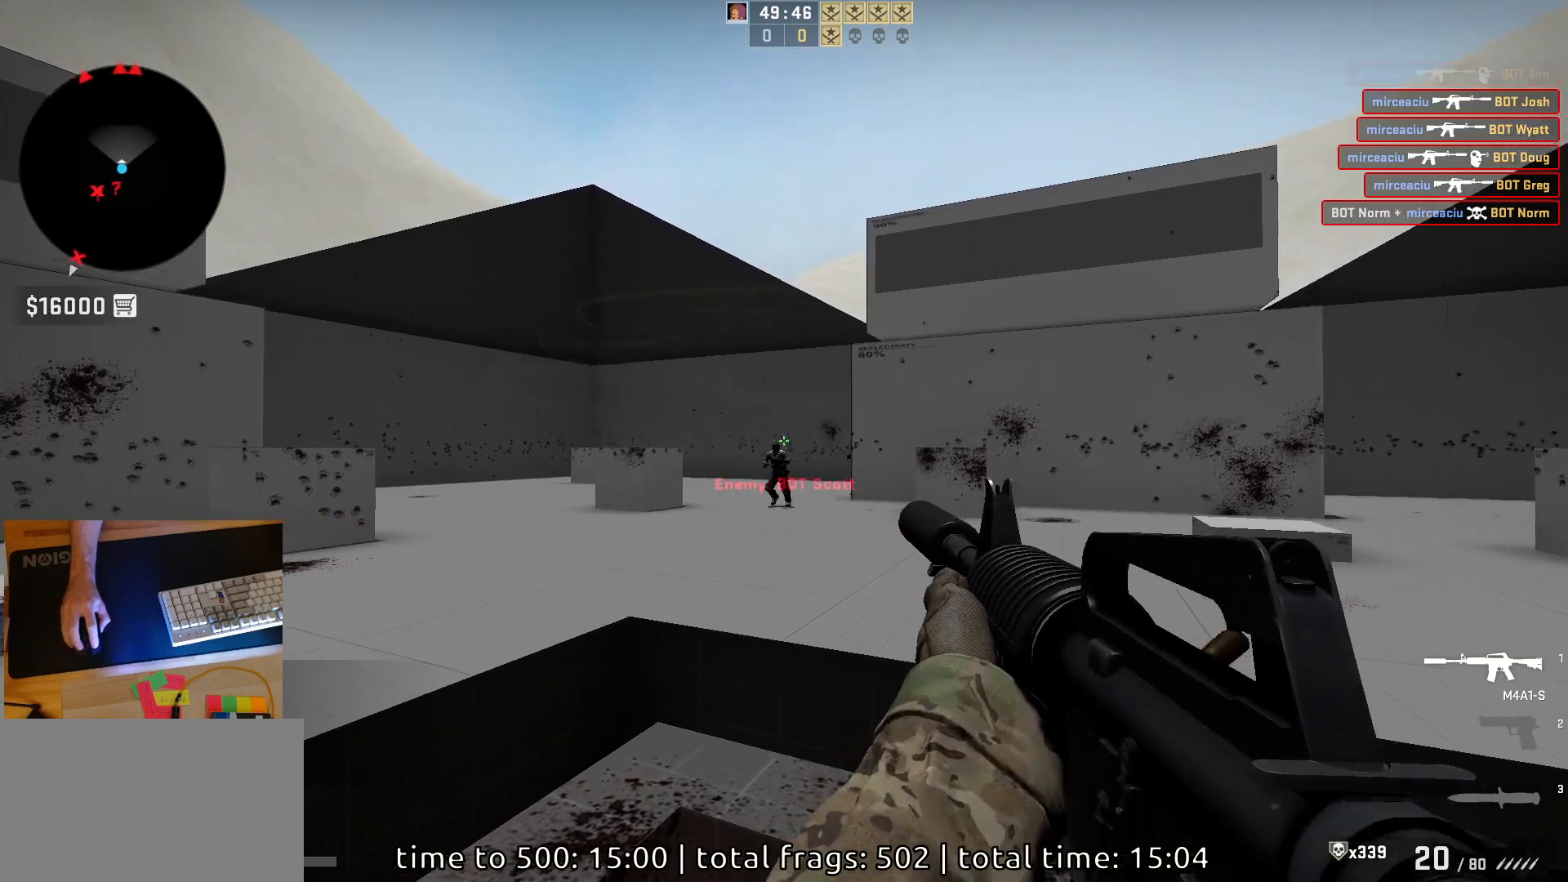
{"keys": [], "mouse": ["left"], "events": [[233, "mouse_left", "up"], [417, "mouse_left", "down"]]}
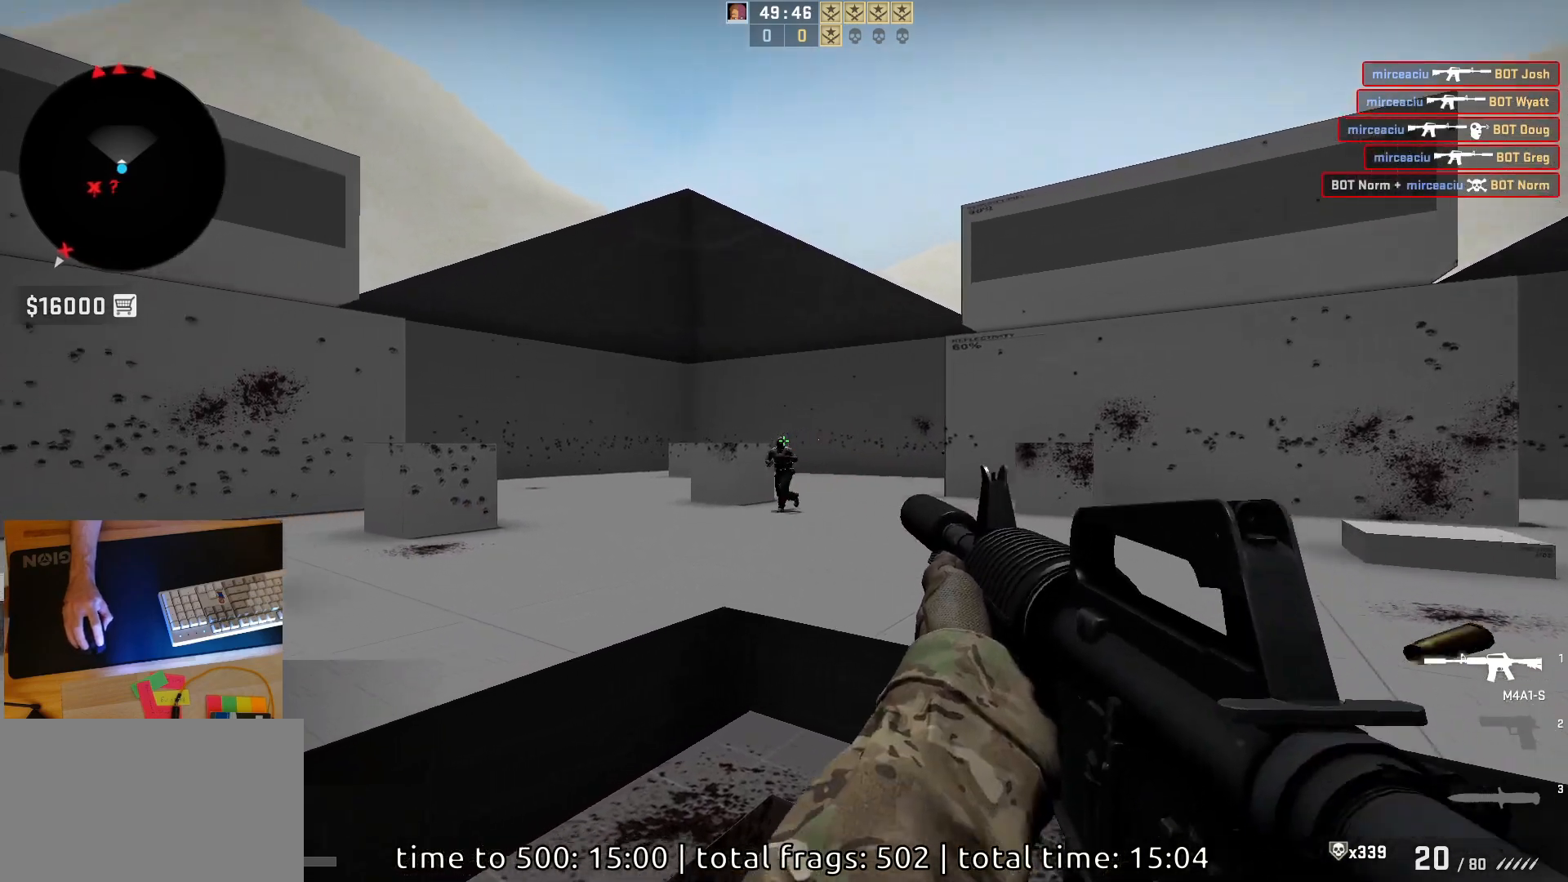
{"keys": ["a"], "mouse": [], "events": [[183, "d", "down"], [183, "mouse_left", "up"], [350, "a", "down"], [450, "d", "up"]]}
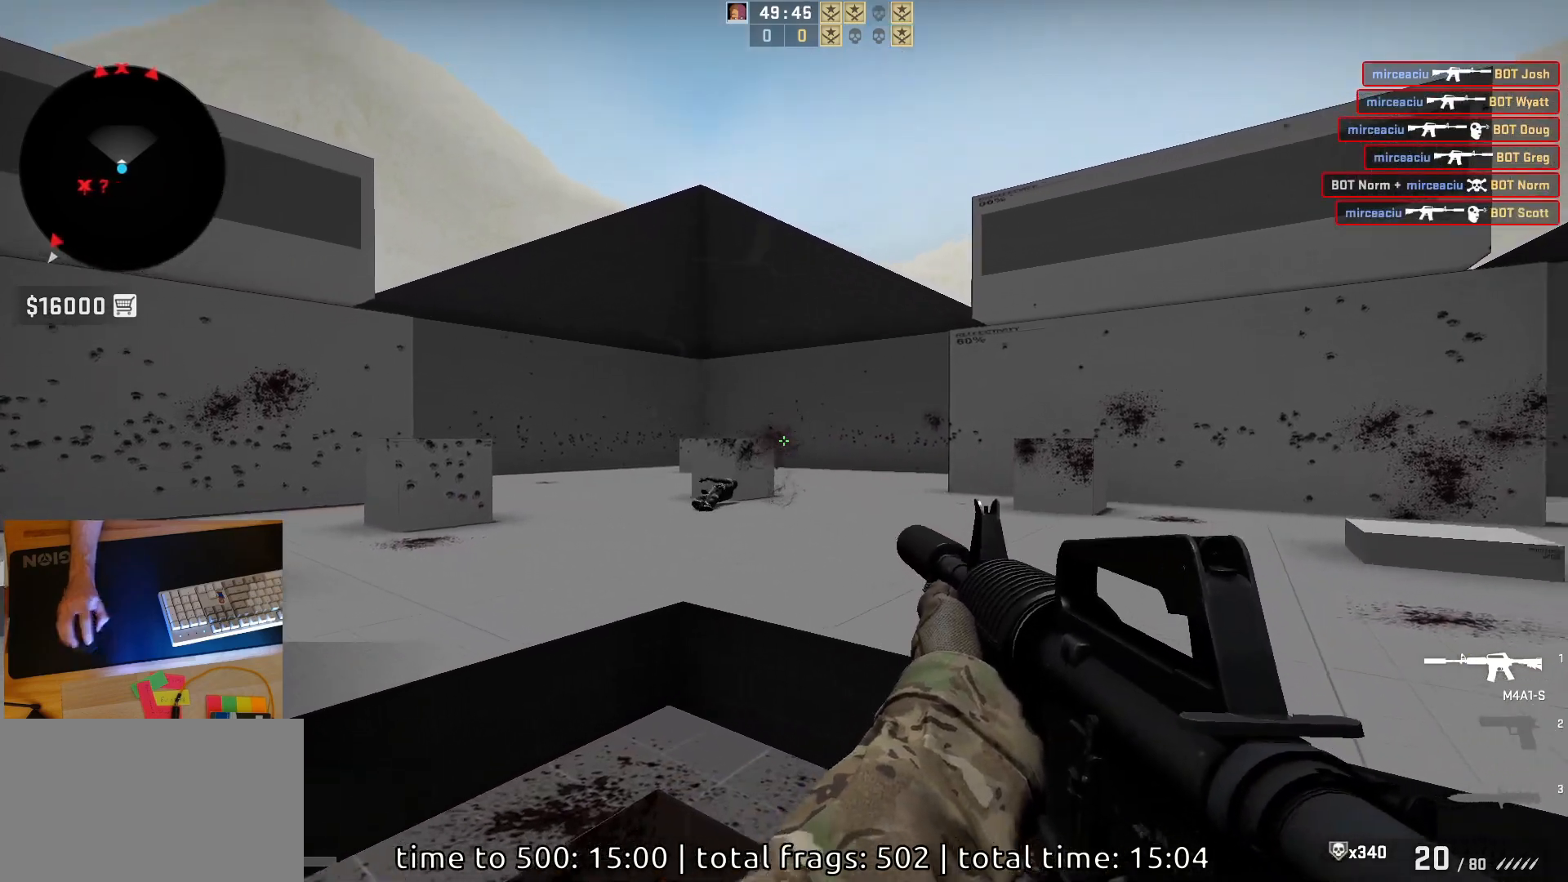
{"keys": ["s"], "mouse": [], "events": [[317, "a", "up"], [317, "s", "down"]]}
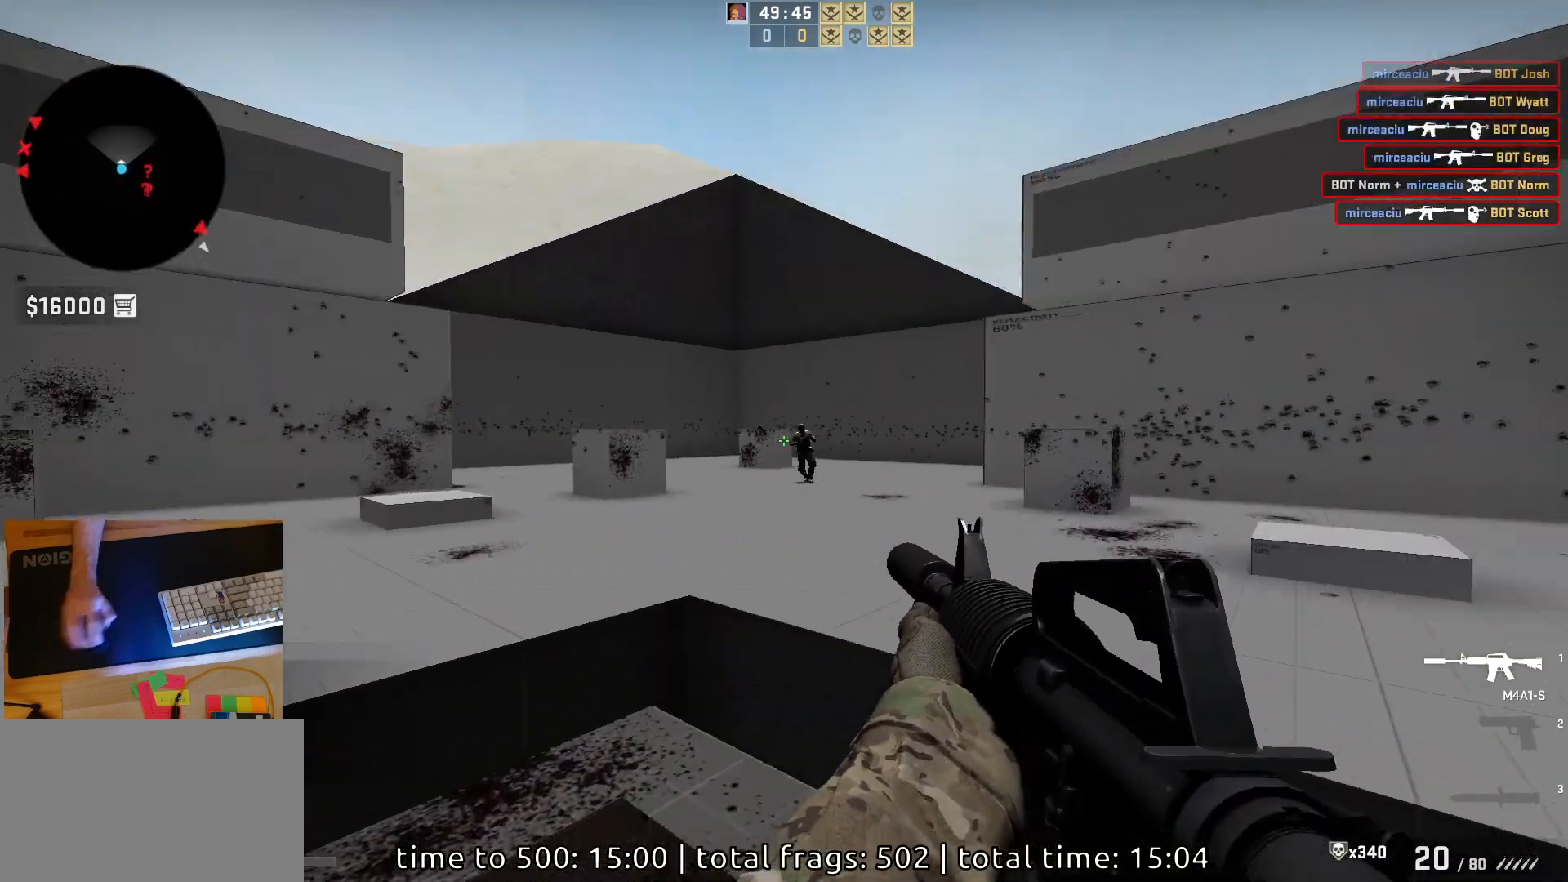
{"keys": ["d"], "mouse": ["left"], "events": [[33, "s", "up"], [83, "d", "down"], [133, "a", "down"], [167, "d", "up"], [250, "d", "down"], [283, "a", "up"], [350, "a", "down"], [383, "d", "up"], [383, "mouse_left", "down"], [433, "d", "down"], [467, "a", "up"]]}
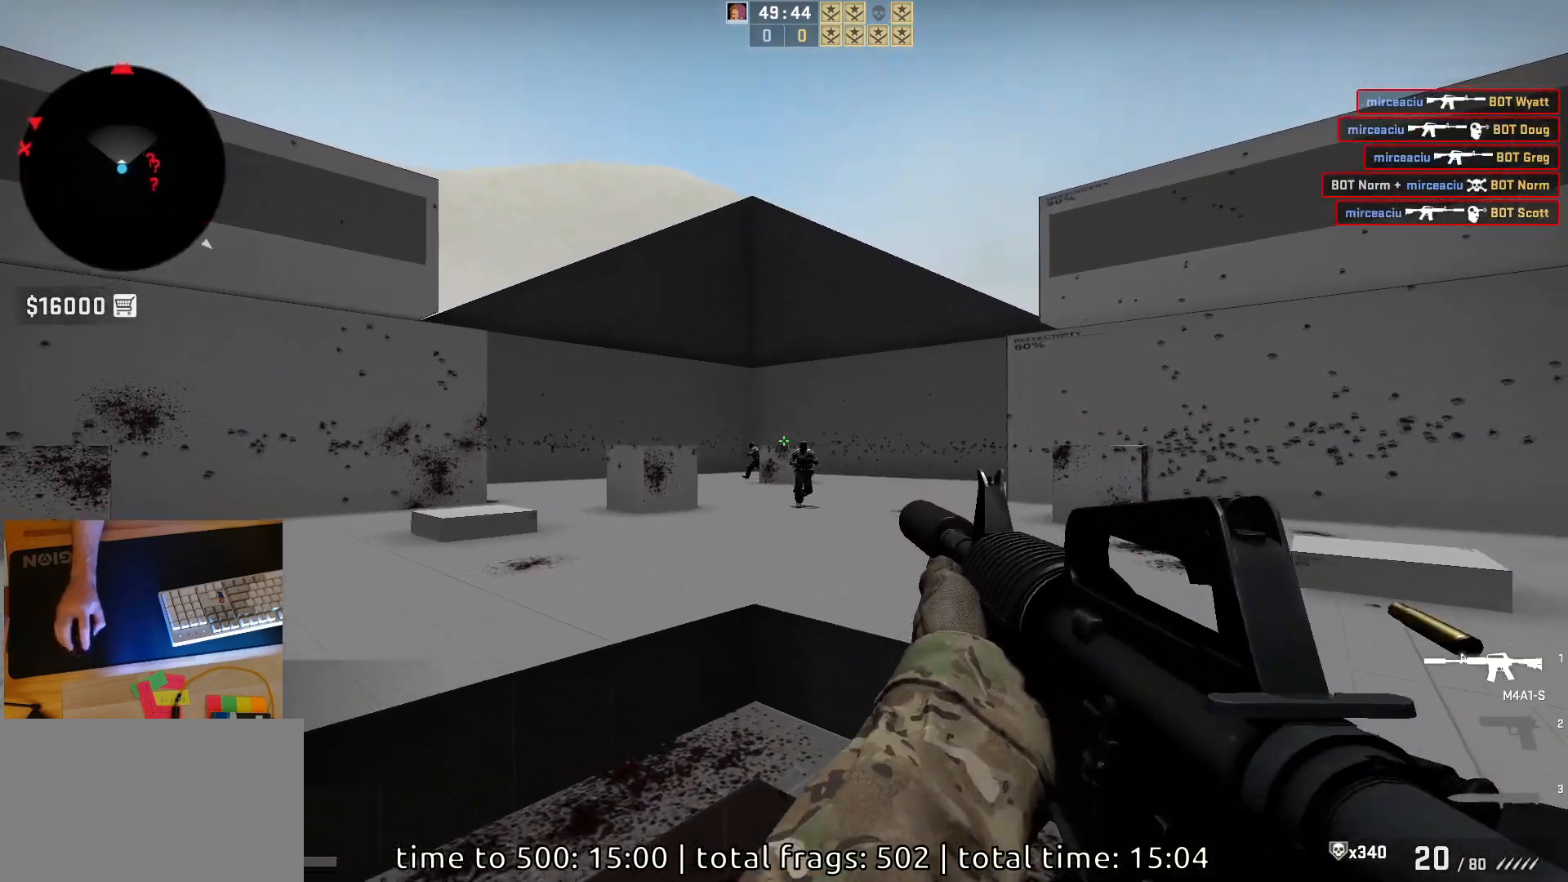
{"keys": [], "mouse": ["left"], "events": [[67, "d", "up"], [100, "mouse_left", "up"], [300, "mouse_left", "down"]]}
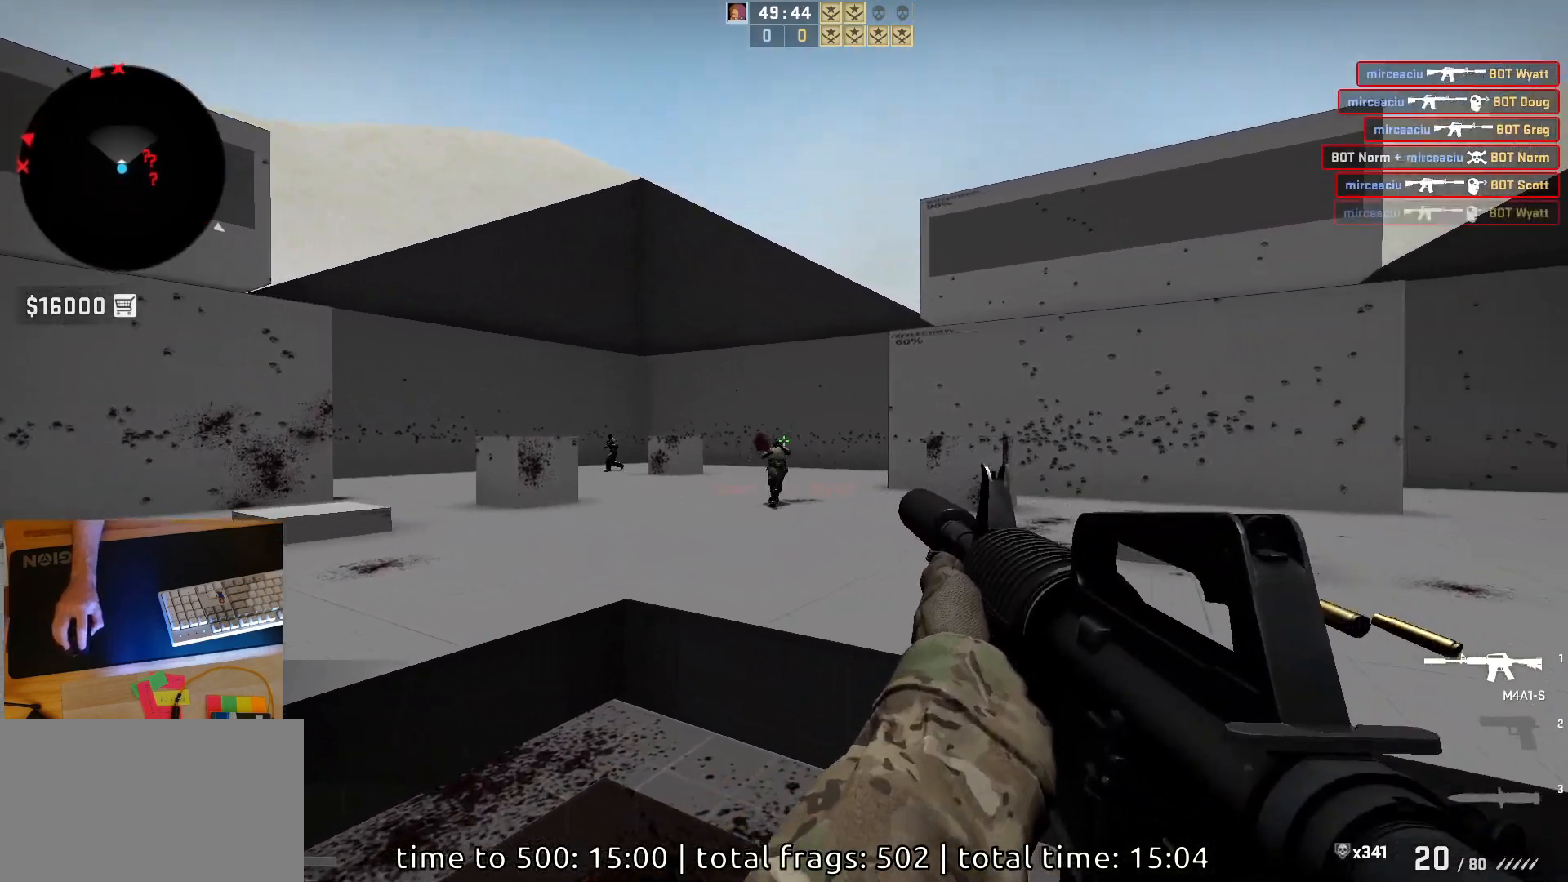
{"keys": ["a"], "mouse": [], "events": [[17, "mouse_left", "up"], [250, "a", "down"]]}
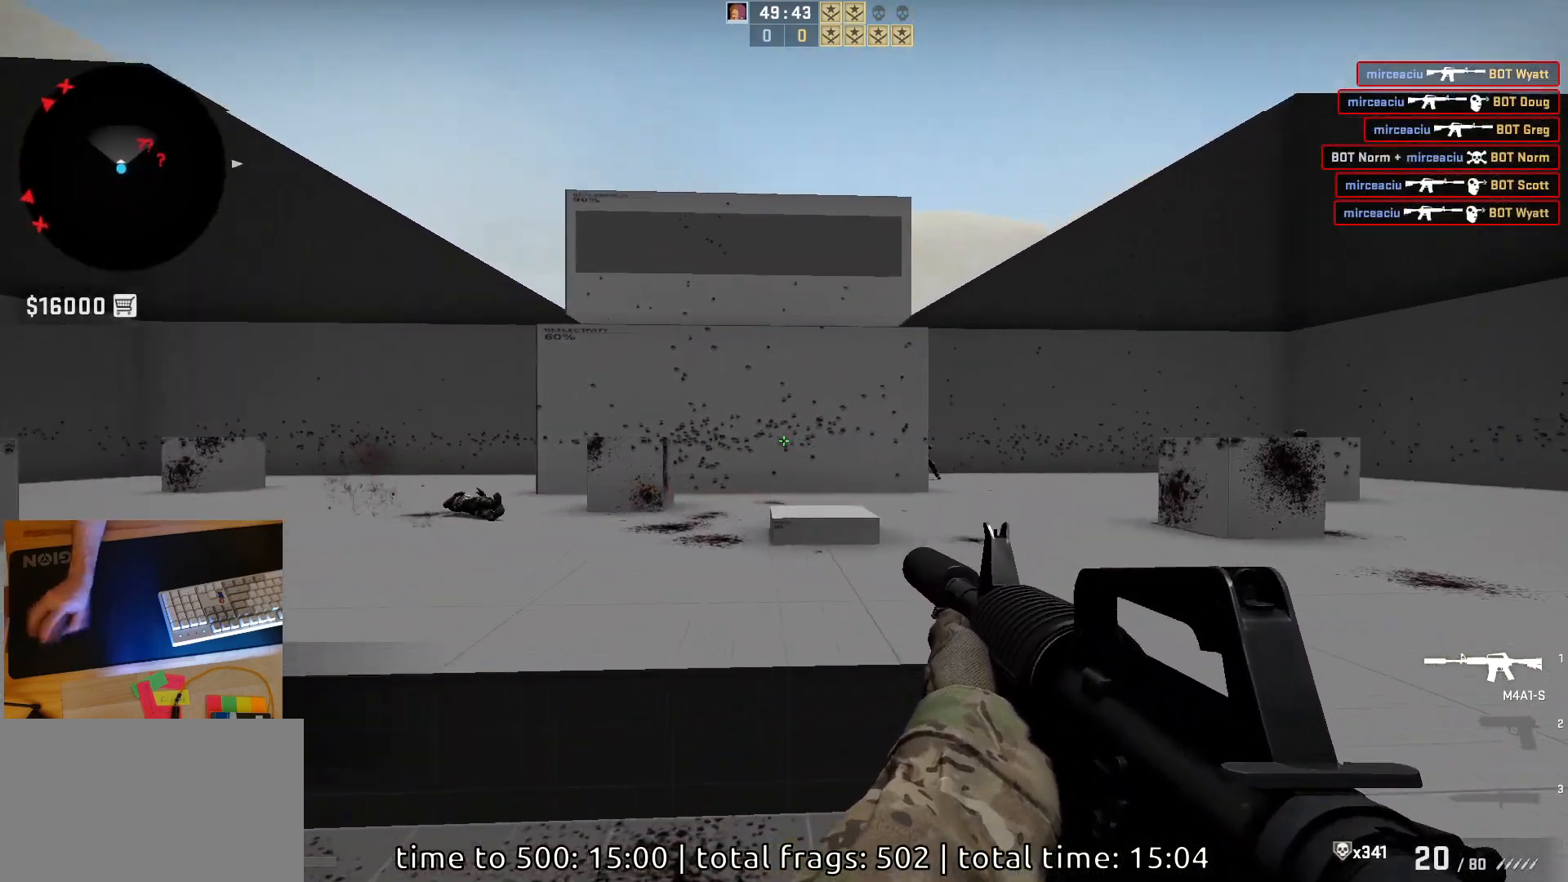
{"keys": ["a"], "mouse": [], "events": [[200, "a", "up"], [433, "a", "down"]]}
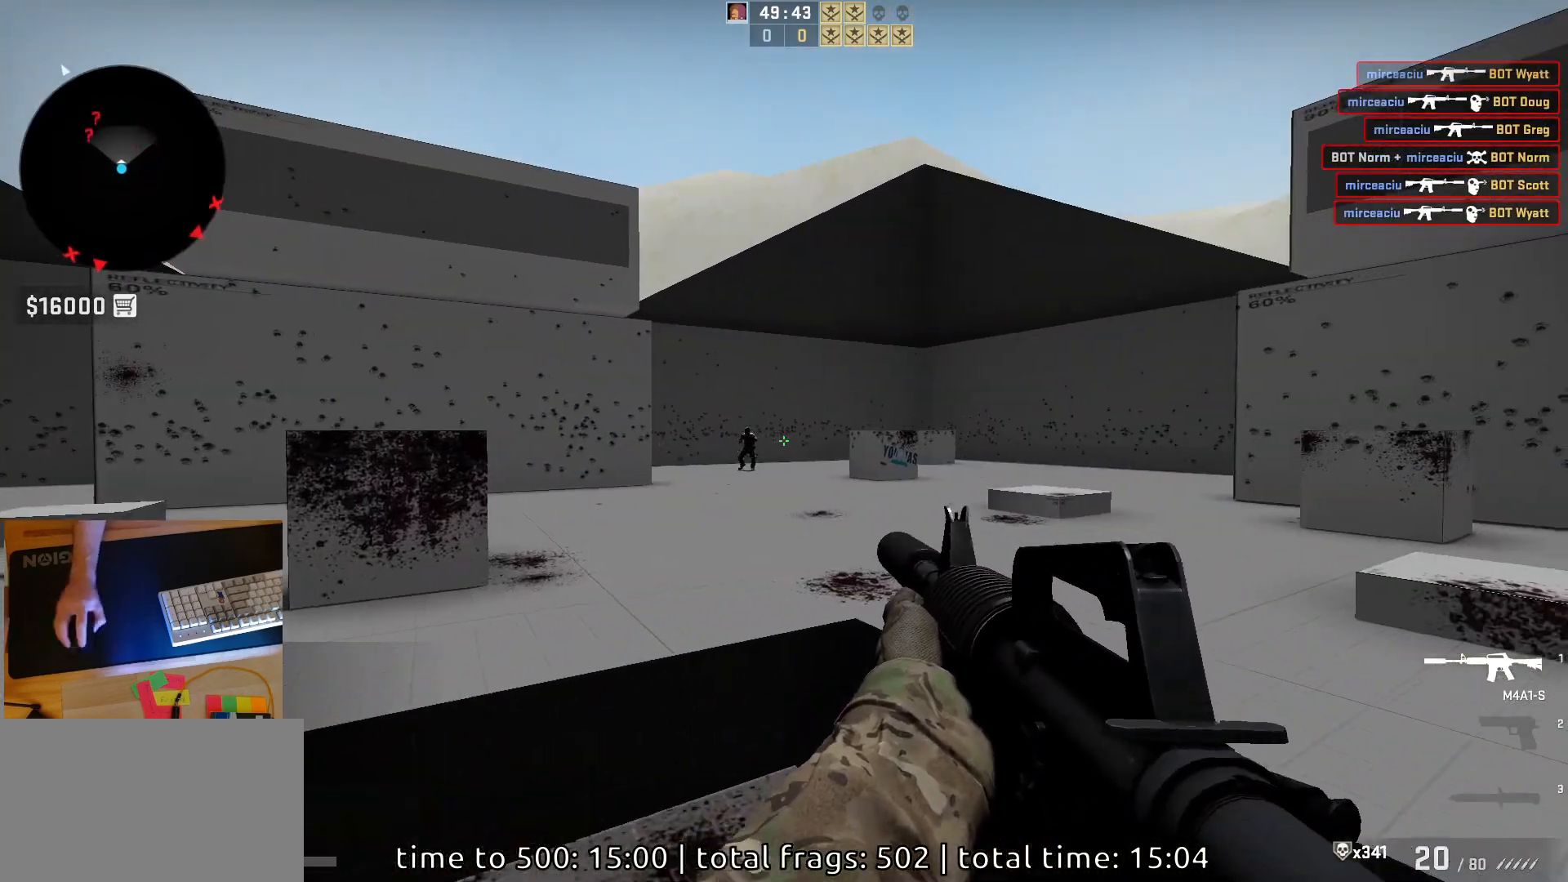
{"keys": [], "mouse": [], "events": [[83, "d", "down"], [100, "a", "up"], [200, "a", "down"], [250, "d", "up"], [300, "d", "down"], [350, "a", "up"], [417, "d", "up"]]}
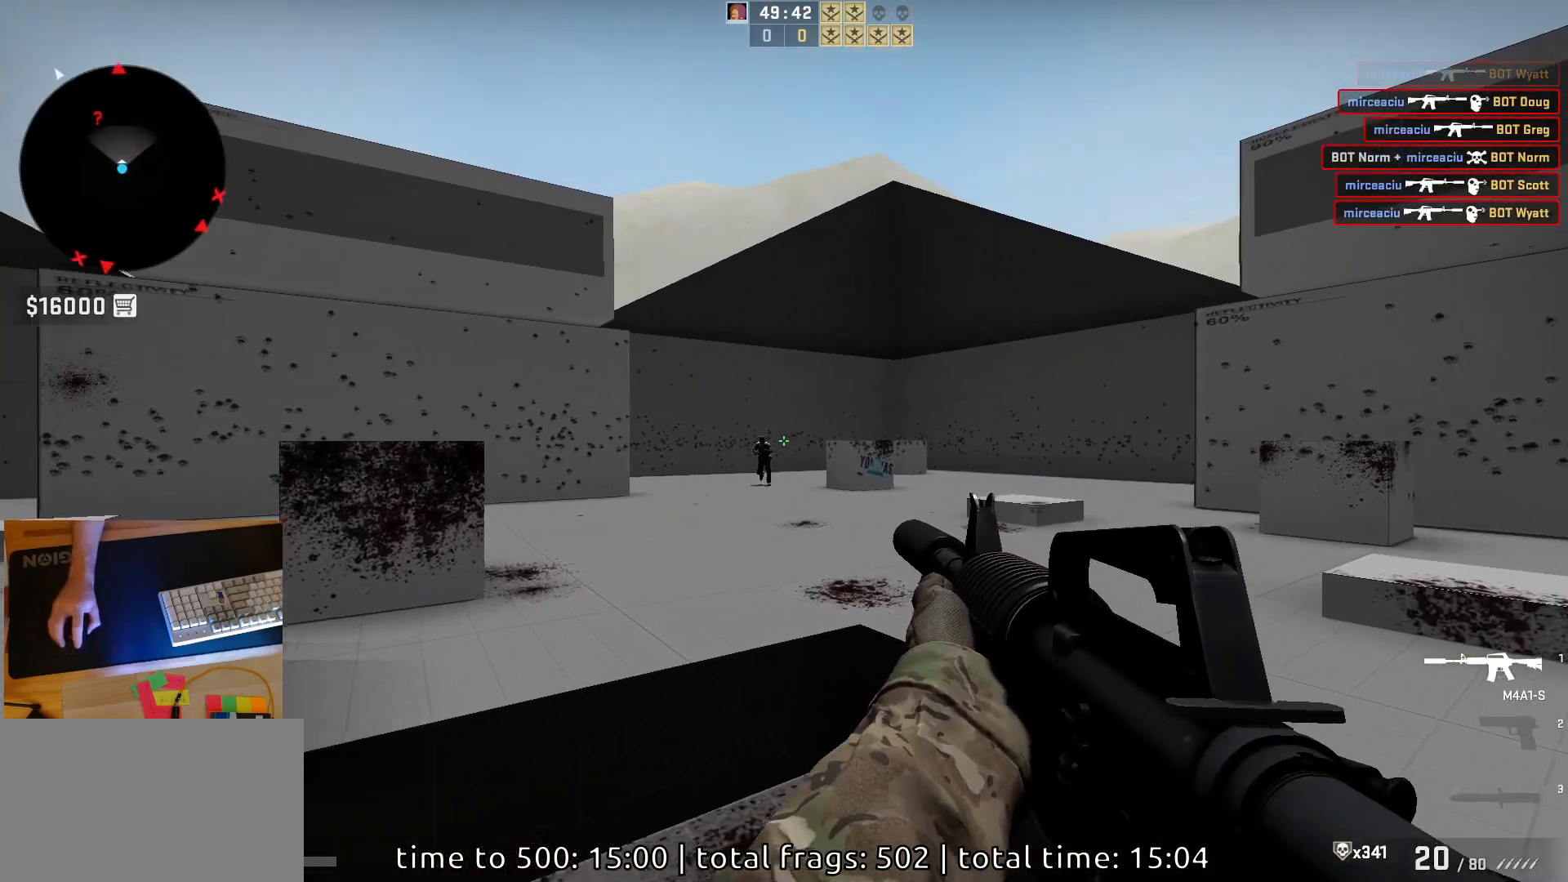
{"keys": [], "mouse": ["left"], "events": [[67, "mouse_left", "down"], [283, "mouse_left", "up"], [467, "mouse_left", "down"]]}
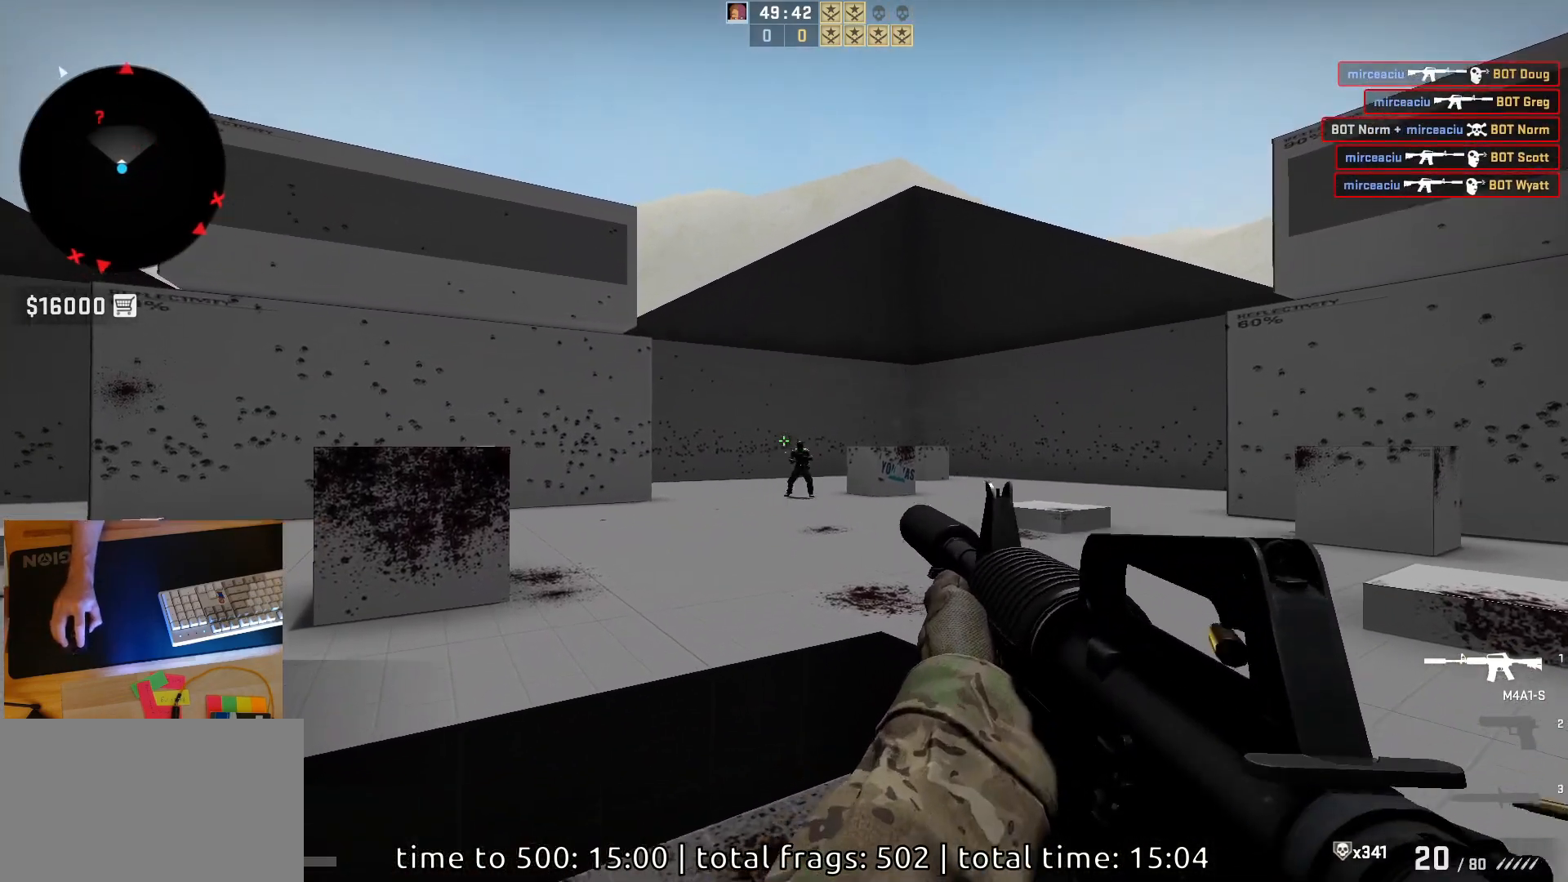
{"keys": [], "mouse": ["left"], "events": [[250, "mouse_left", "up"], [467, "mouse_left", "down"]]}
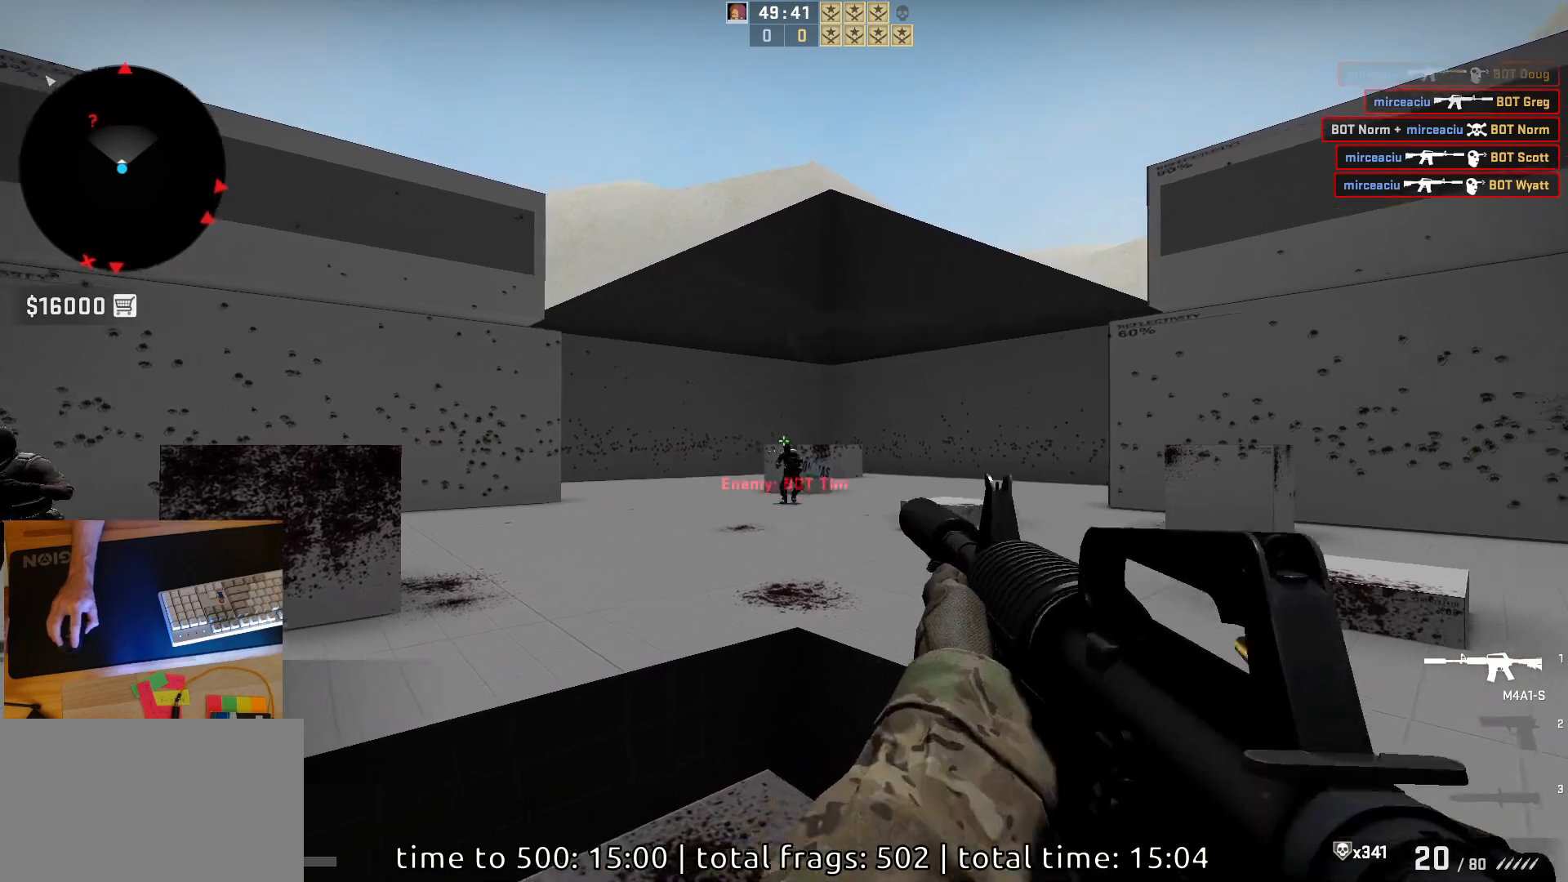
{"keys": ["d"], "mouse": [], "events": [[217, "mouse_left", "up"], [467, "d", "down"]]}
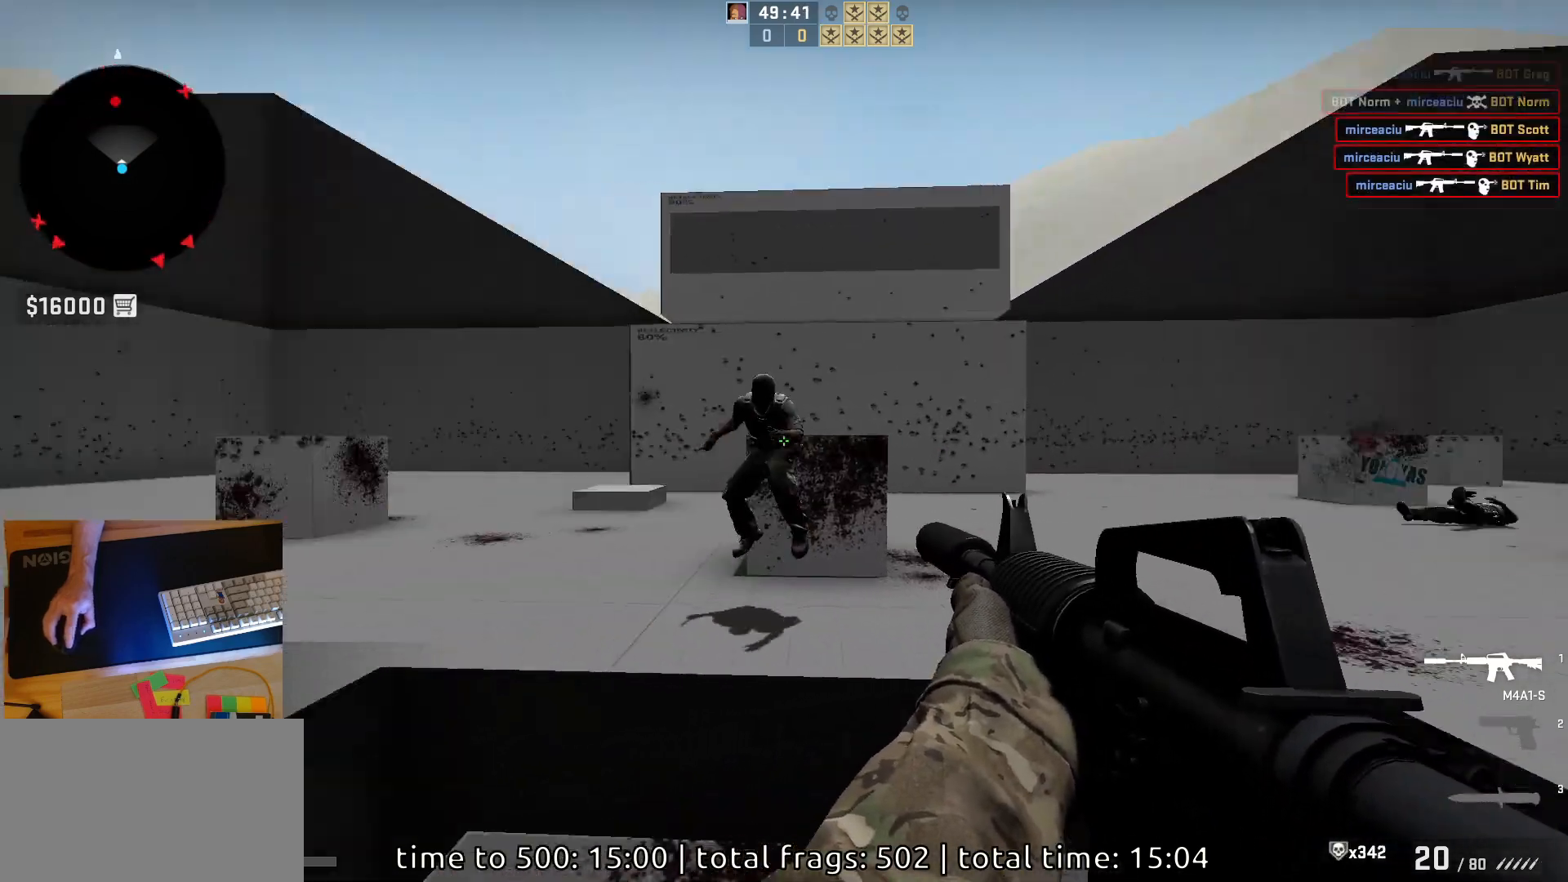
{"keys": [], "mouse": ["left"], "events": [[67, "a", "down"], [100, "d", "up"], [183, "d", "down"], [217, "a", "up"], [267, "mouse_left", "down"], [317, "d", "up"]]}
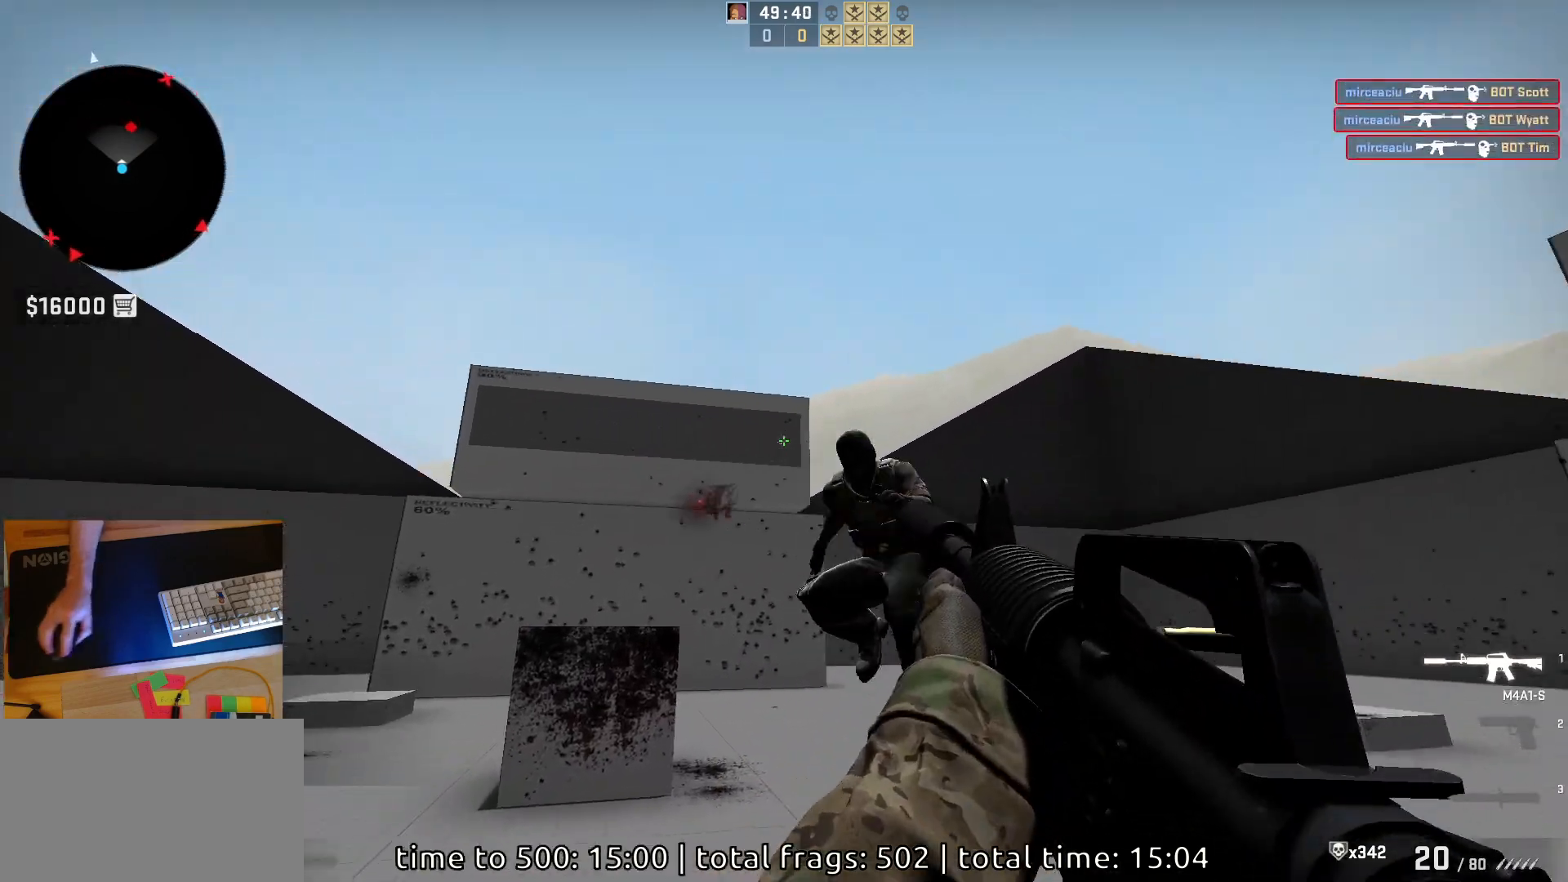
{"keys": ["a", "d"], "mouse": [], "events": [[217, "d", "down"], [250, "mouse_left", "up"], [350, "a", "down"], [383, "d", "up"], [483, "d", "down"]]}
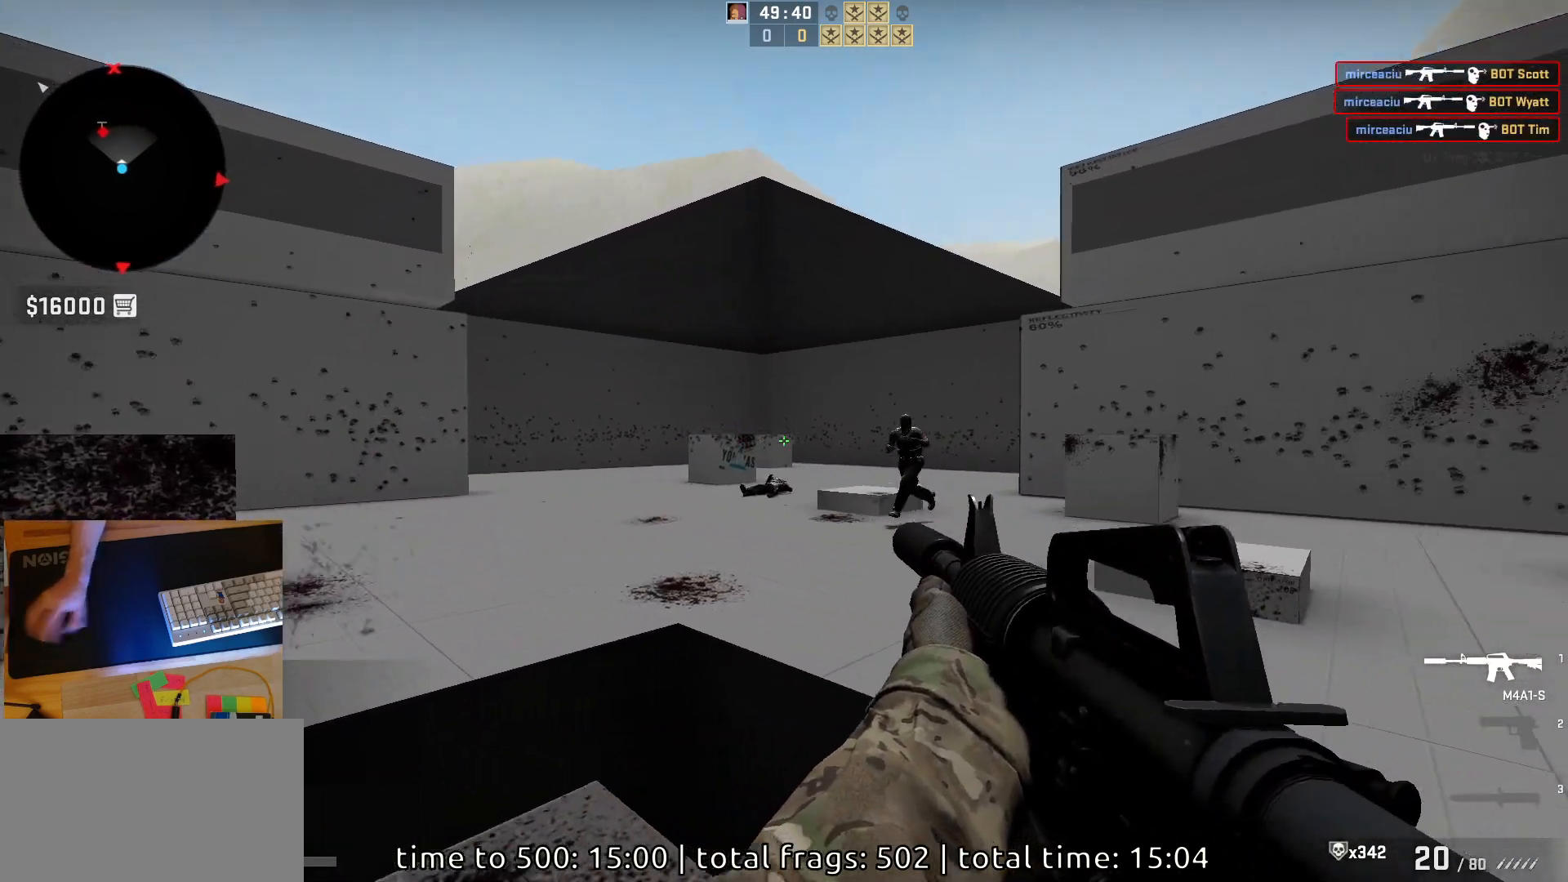
{"keys": [], "mouse": [], "events": [[33, "a", "up"], [100, "a", "down"], [133, "d", "up"], [167, "mouse_left", "down"], [200, "d", "down"], [233, "a", "up"], [300, "d", "up"], [450, "mouse_left", "up"]]}
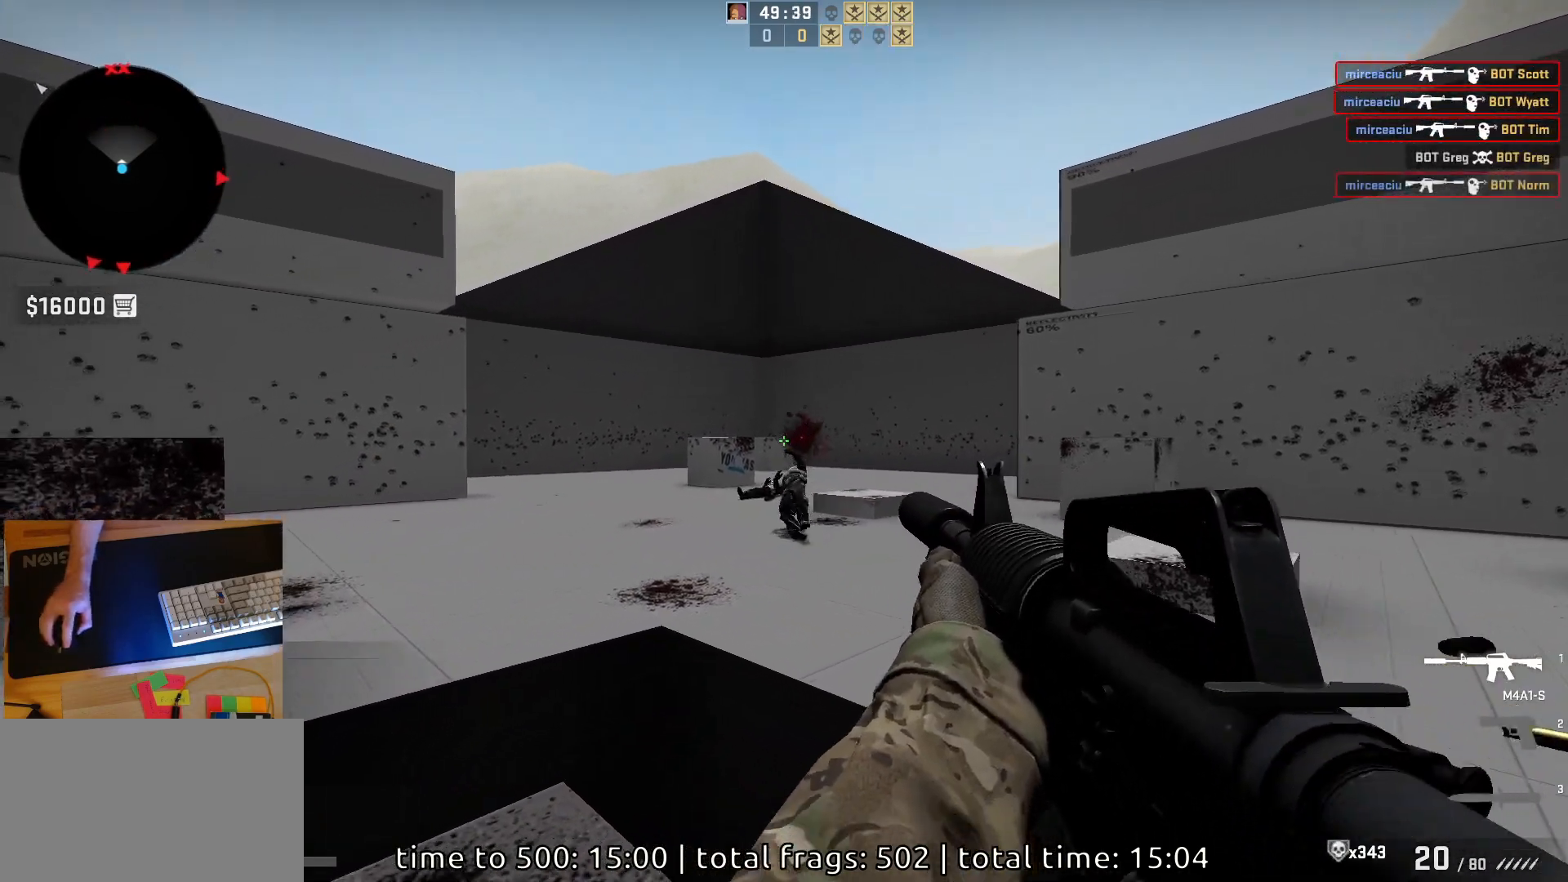
{"keys": ["d"], "mouse": [], "events": [[217, "d", "down"]]}
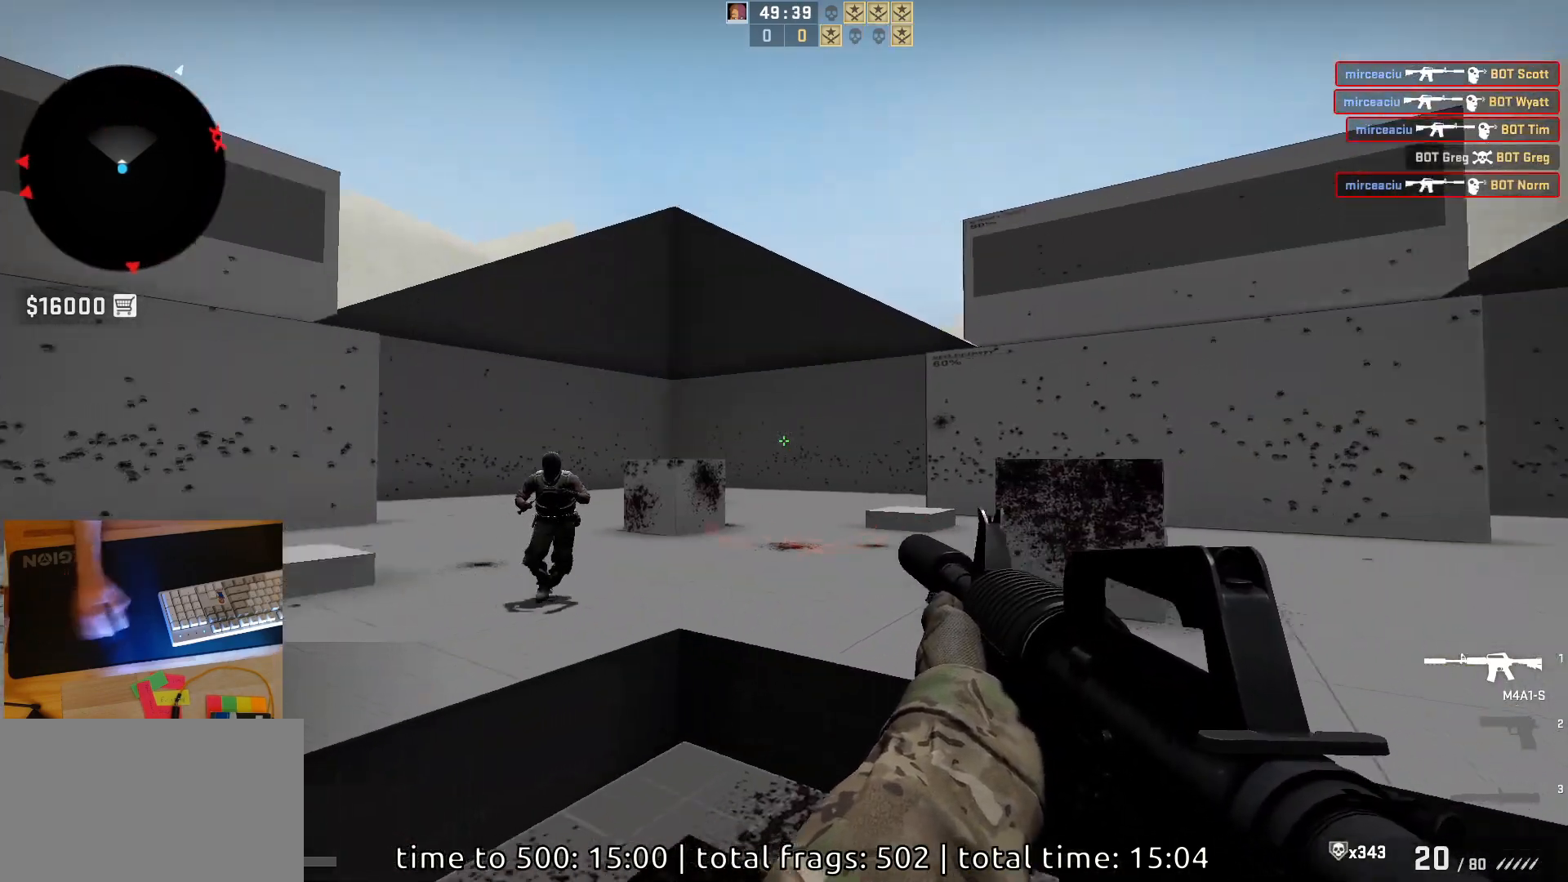
{"keys": [], "mouse": ["left"], "events": [[83, "a", "down"], [117, "d", "up"], [200, "d", "down"], [233, "mouse_left", "down"], [250, "a", "up"], [333, "d", "up"]]}